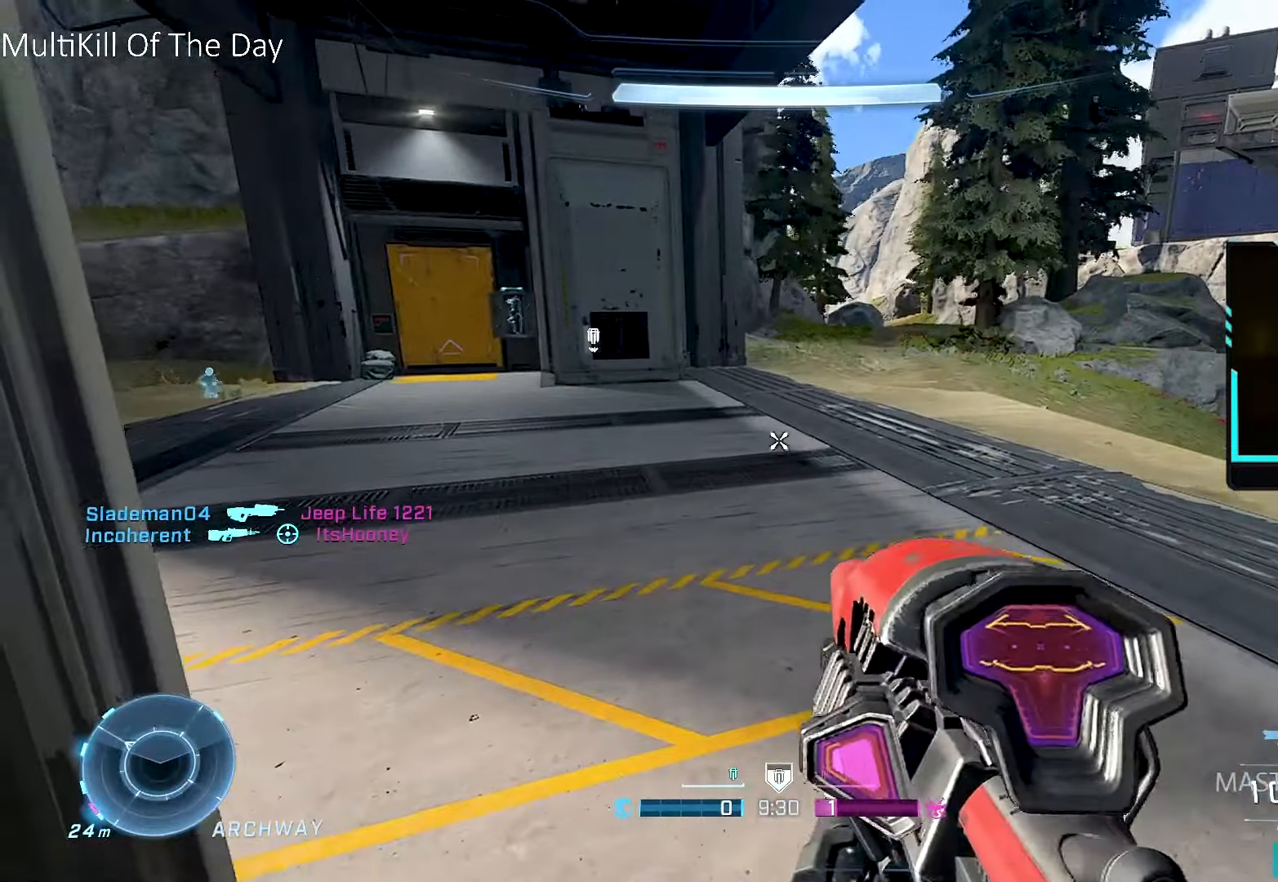
Gameplay with a controller (Xbox layout); each line is a JSON object with the inputs held at the frame after it. "events" lists button and stick changes between this image and that frame as [ms after this image, input, new state], when the widget could be followed in between.
{"buttons": [], "left_stick": "center", "right_stick": "center", "events": [[350, "START", "down"], [384, "START", "up"]]}
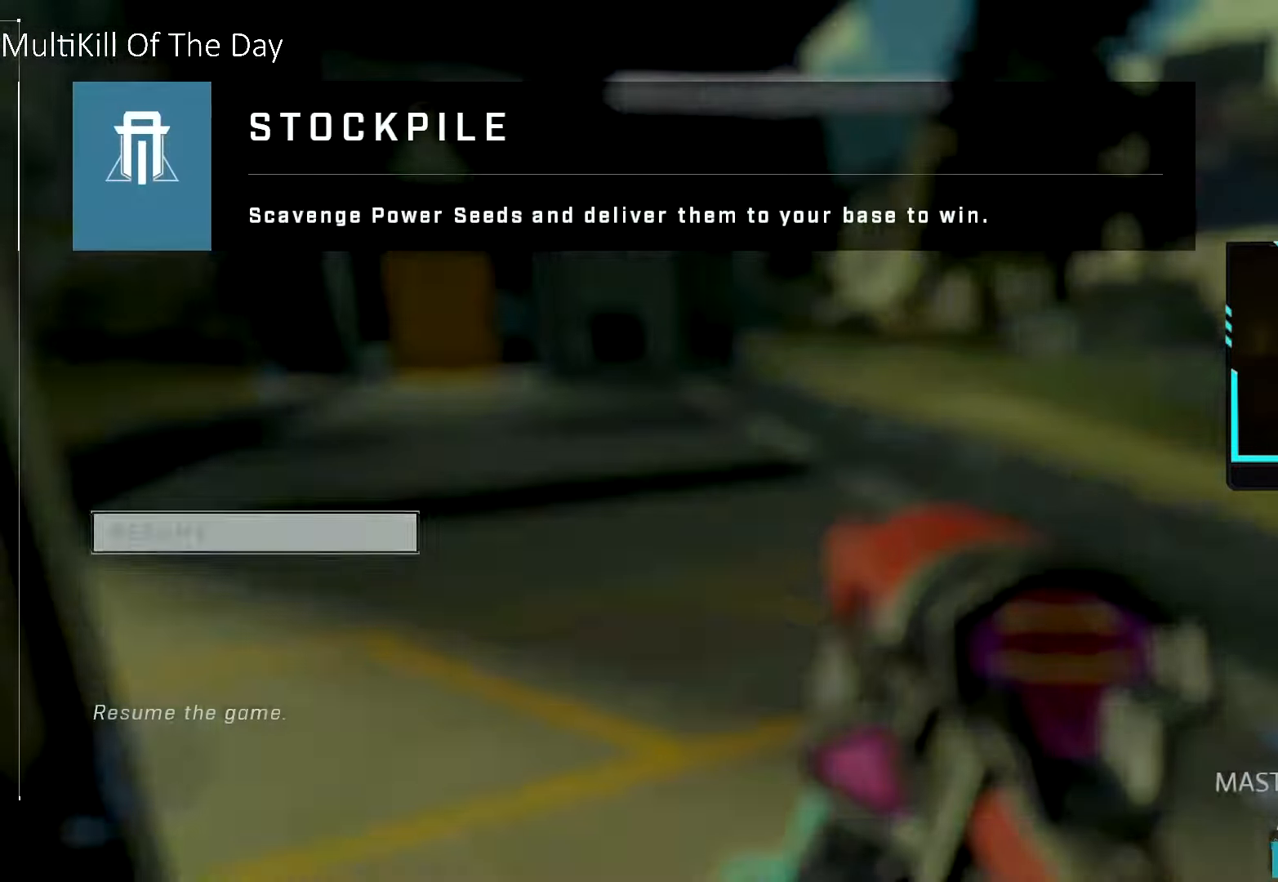
{"buttons": [], "left_stick": "center", "right_stick": "center", "events": []}
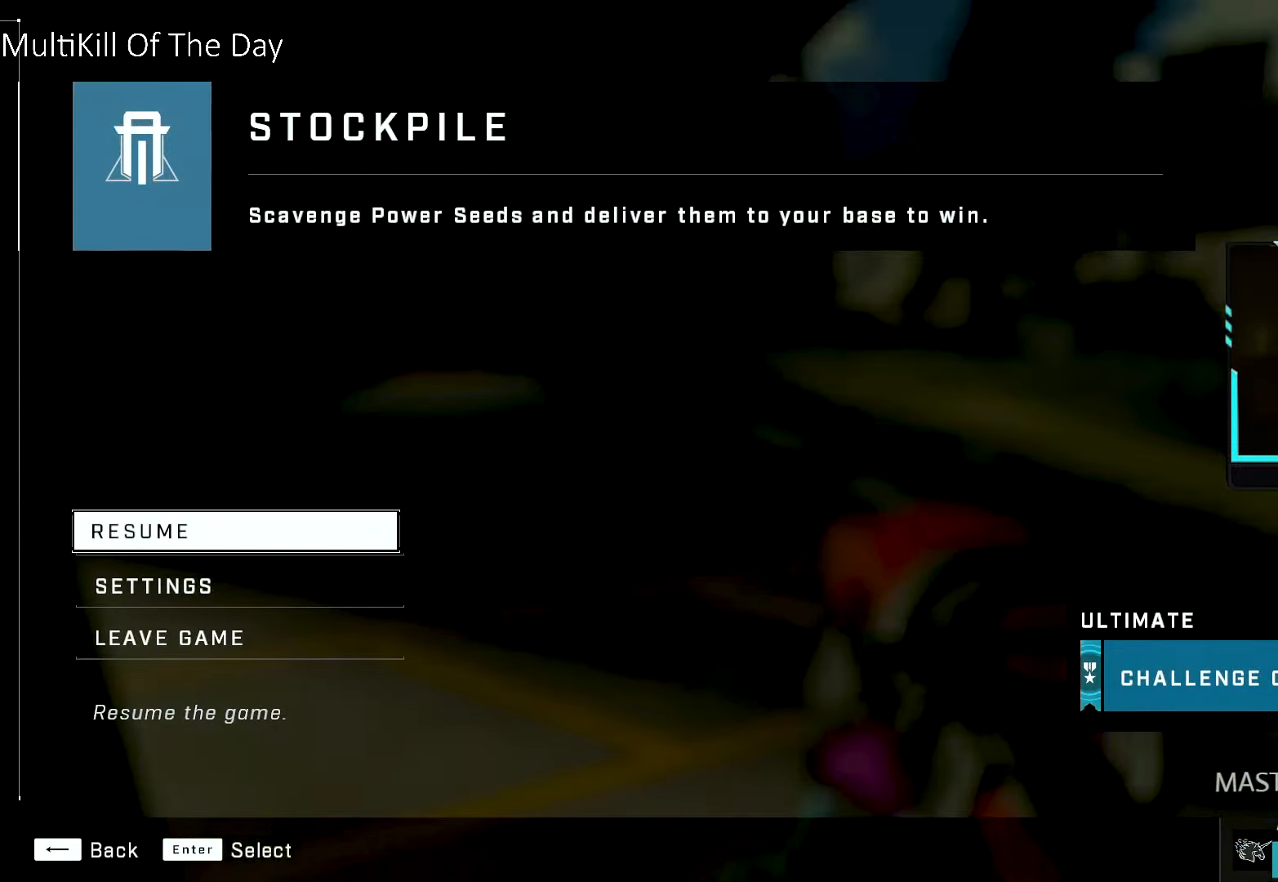
{"buttons": [], "left_stick": "center", "right_stick": "center", "events": []}
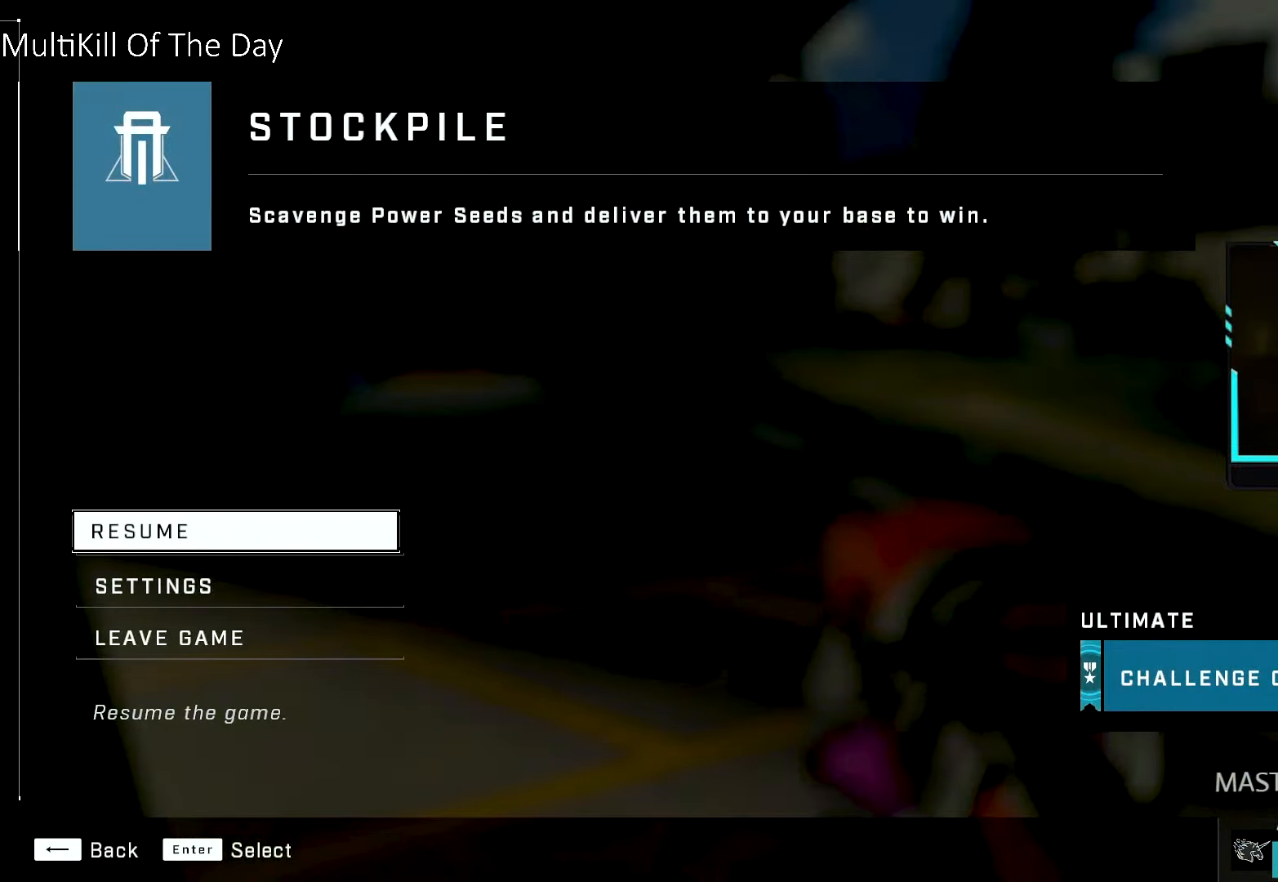
{"buttons": [], "left_stick": "center", "right_stick": "center", "events": []}
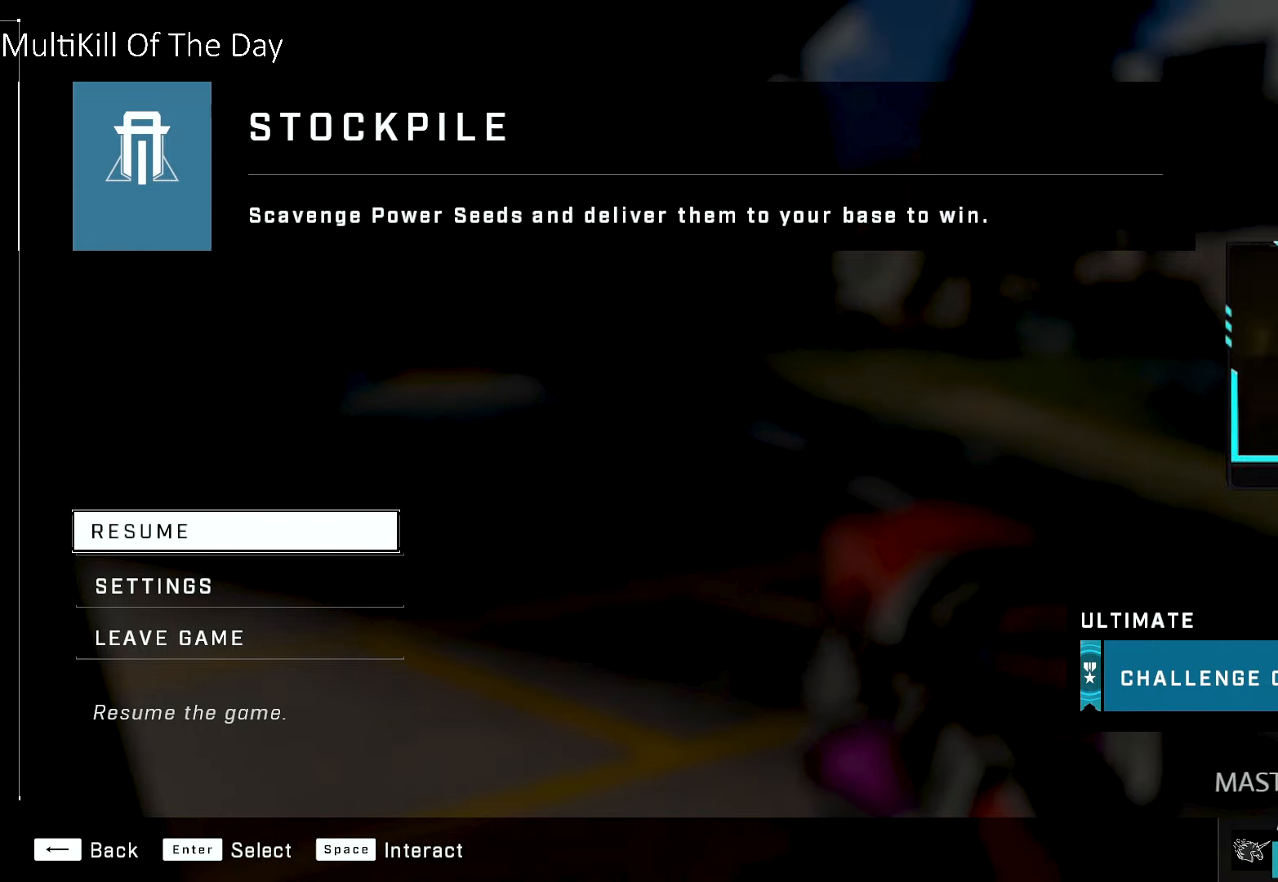
{"buttons": [], "left_stick": "center", "right_stick": "center", "events": []}
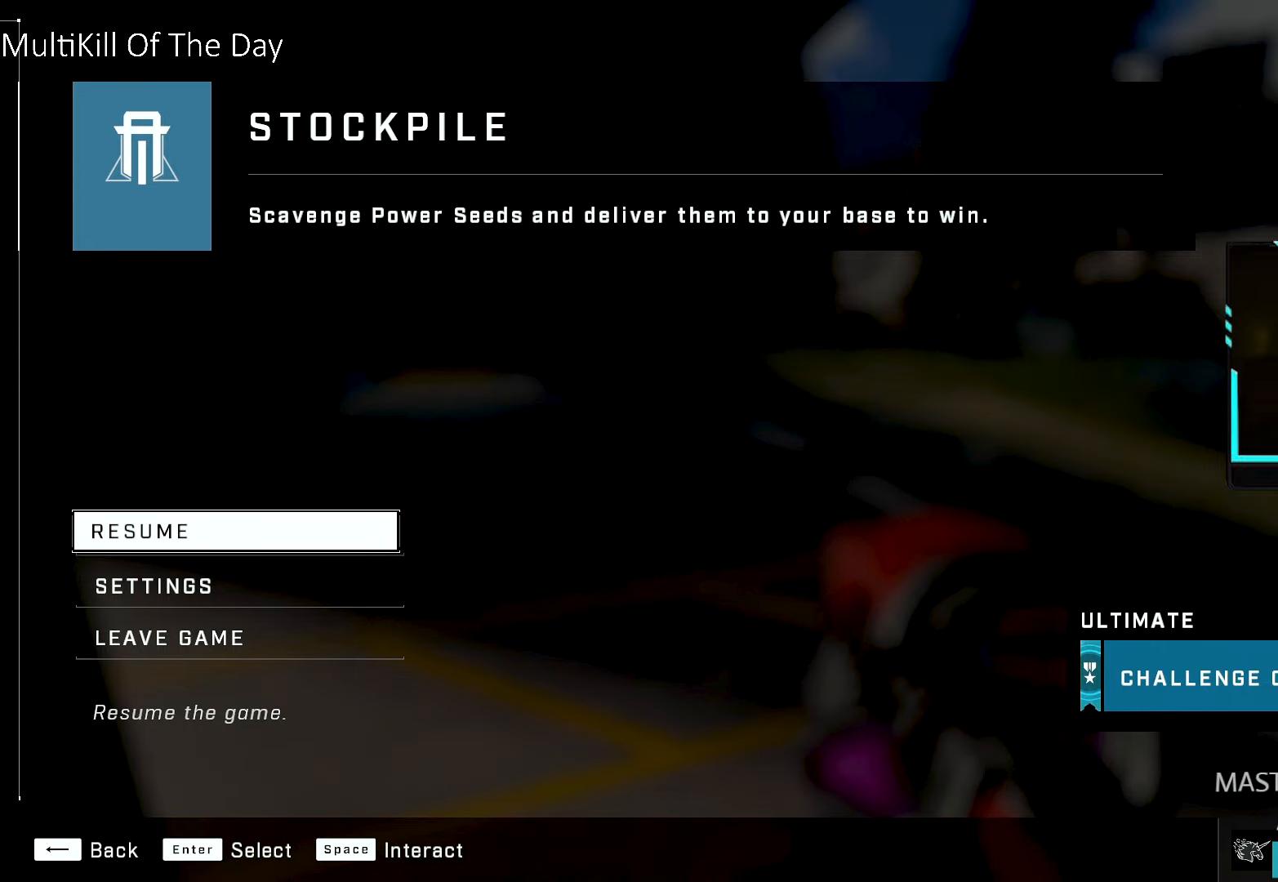
{"buttons": [], "left_stick": "center", "right_stick": "center", "events": []}
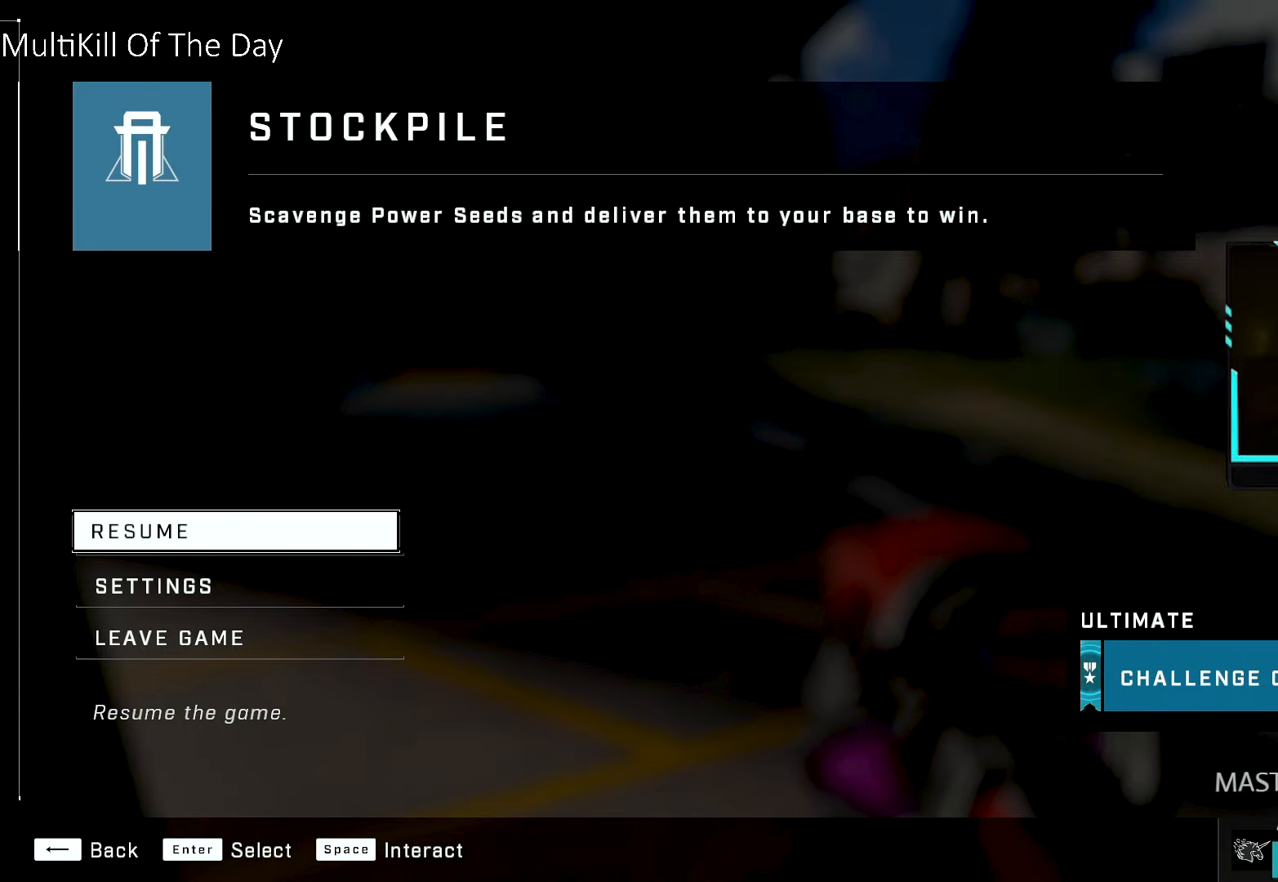
{"buttons": [], "left_stick": "center", "right_stick": "center", "events": []}
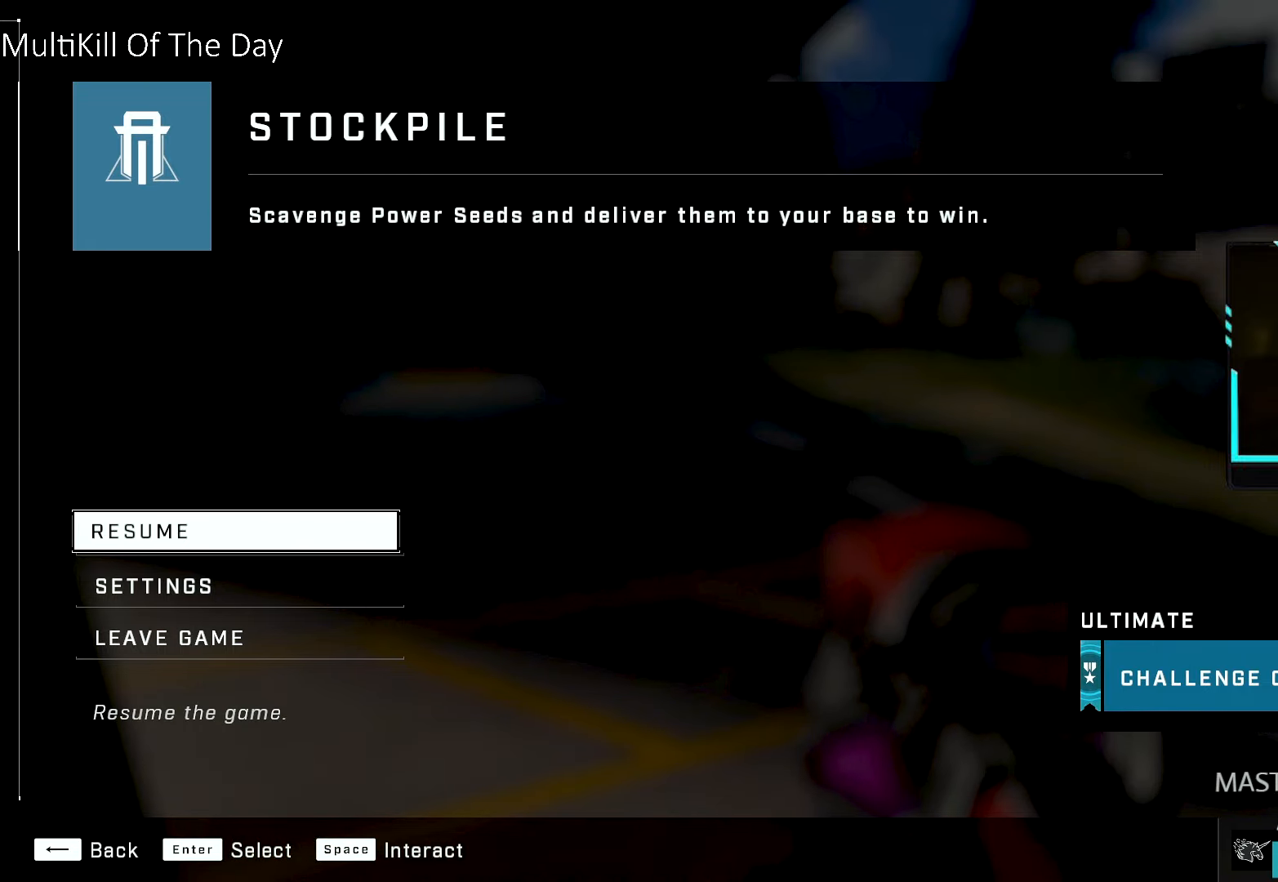
{"buttons": [], "left_stick": "center", "right_stick": "center", "events": []}
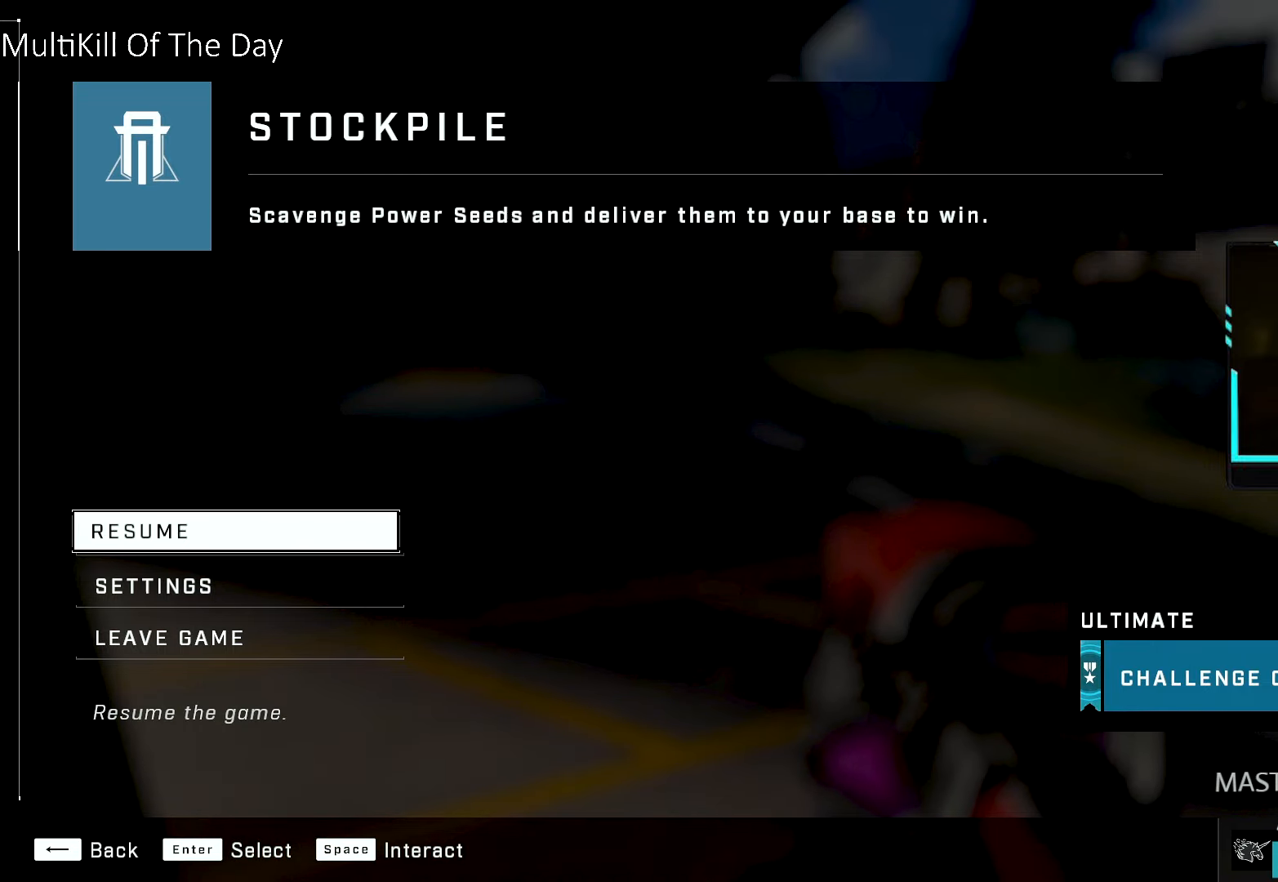
{"buttons": [], "left_stick": "center", "right_stick": "center", "events": []}
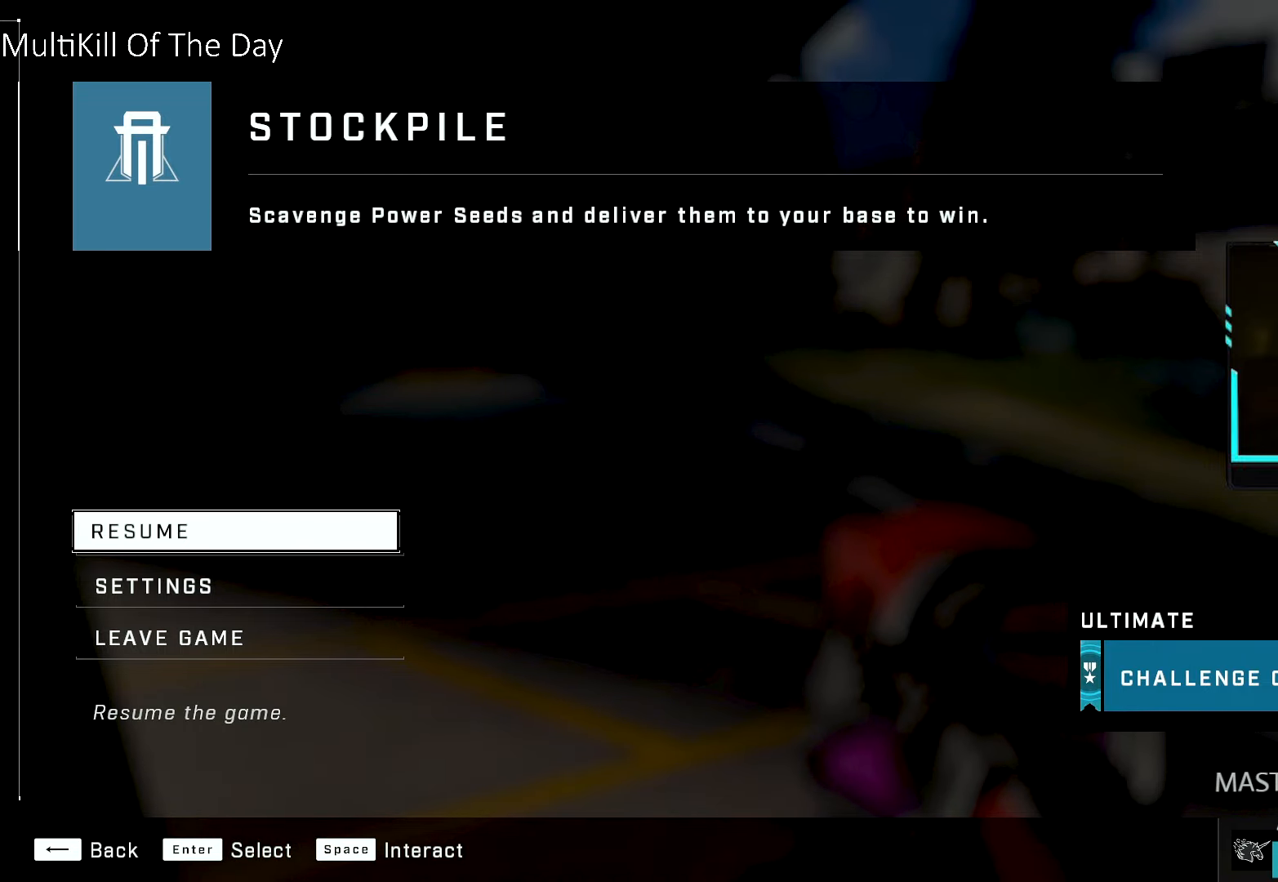
{"buttons": [], "left_stick": "center", "right_stick": "center", "events": []}
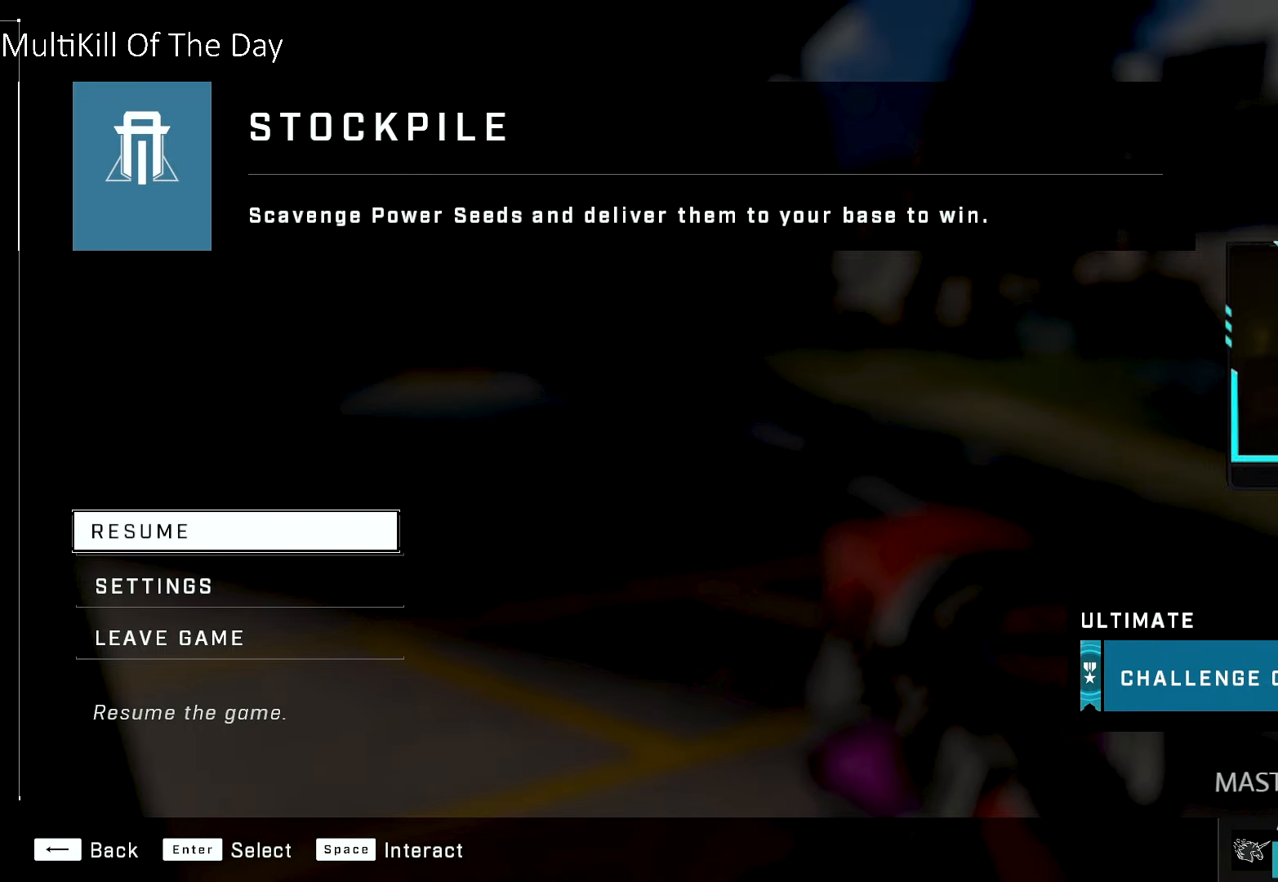
{"buttons": ["A"], "left_stick": "center", "right_stick": "center", "events": [[450, "A", "down"]]}
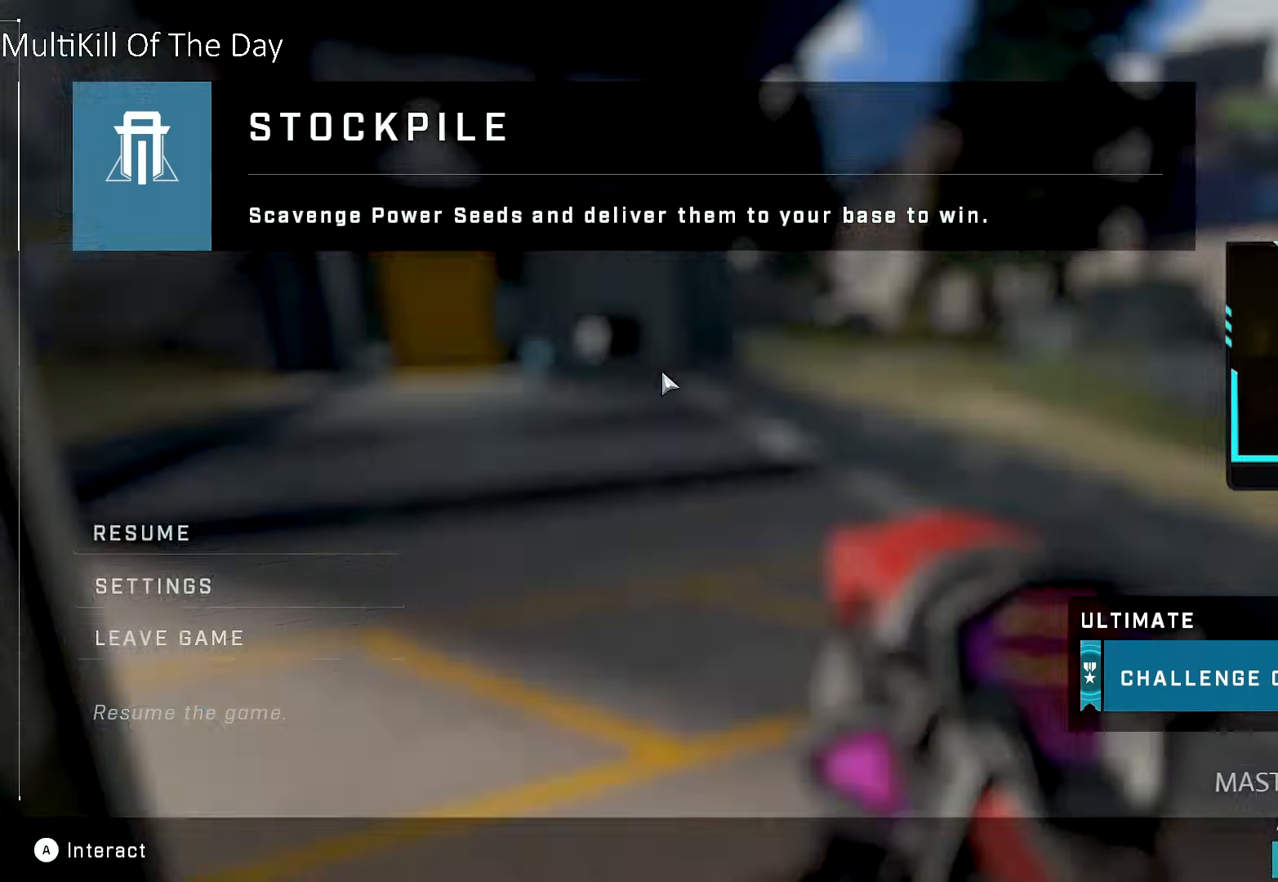
{"buttons": [], "left_stick": "up", "right_stick": "left", "events": [[33, "A", "up"], [300, "left_stick", "up"], [433, "right_stick", "left"]]}
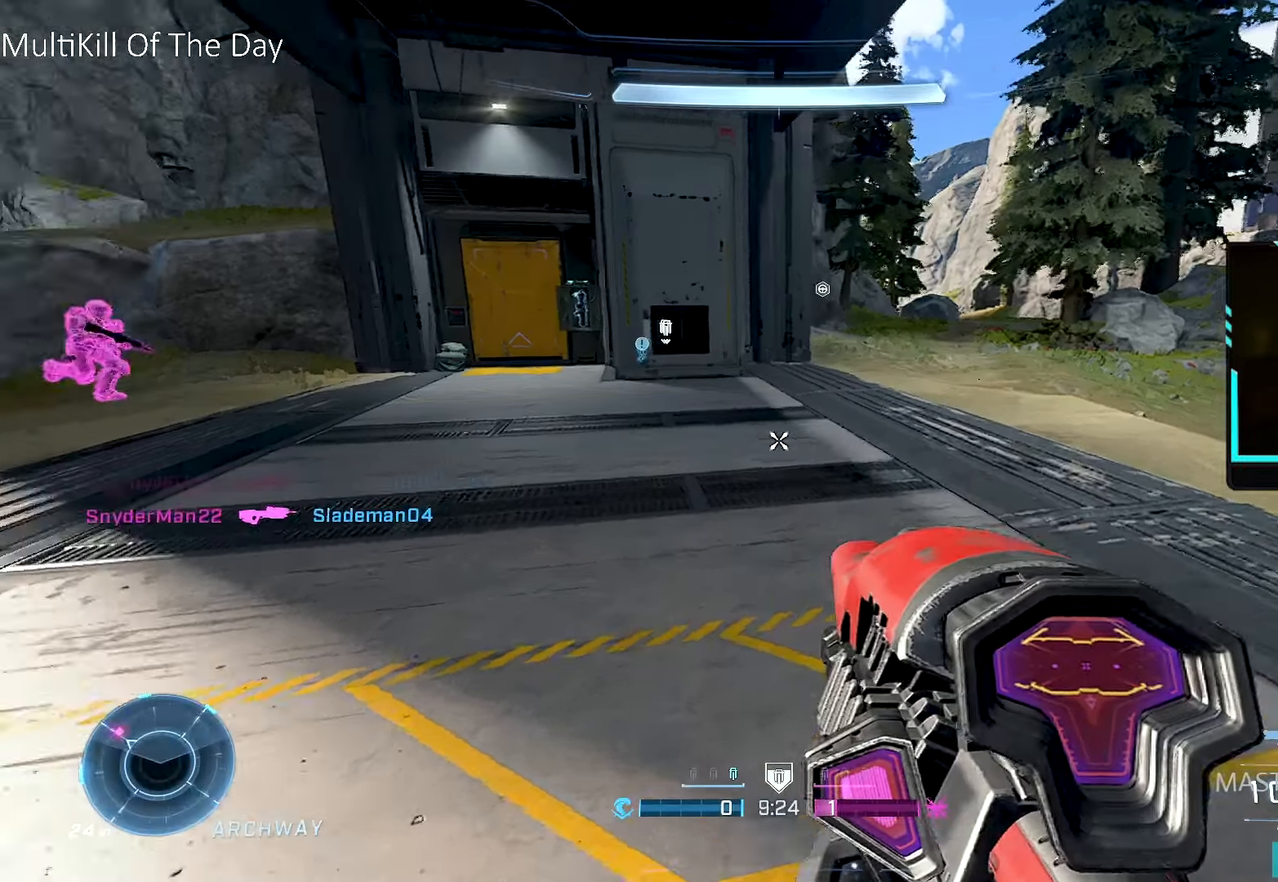
{"buttons": ["R2"], "left_stick": "right", "right_stick": "left", "events": [[116, "left_stick", "left"], [116, "right_stick", "up-left"], [266, "left_stick", "up-right"], [266, "right_stick", "down"], [316, "right_stick", "center"], [400, "left_stick", "right"], [400, "right_stick", "up"], [500, "R2", "down"], [500, "right_stick", "left"]]}
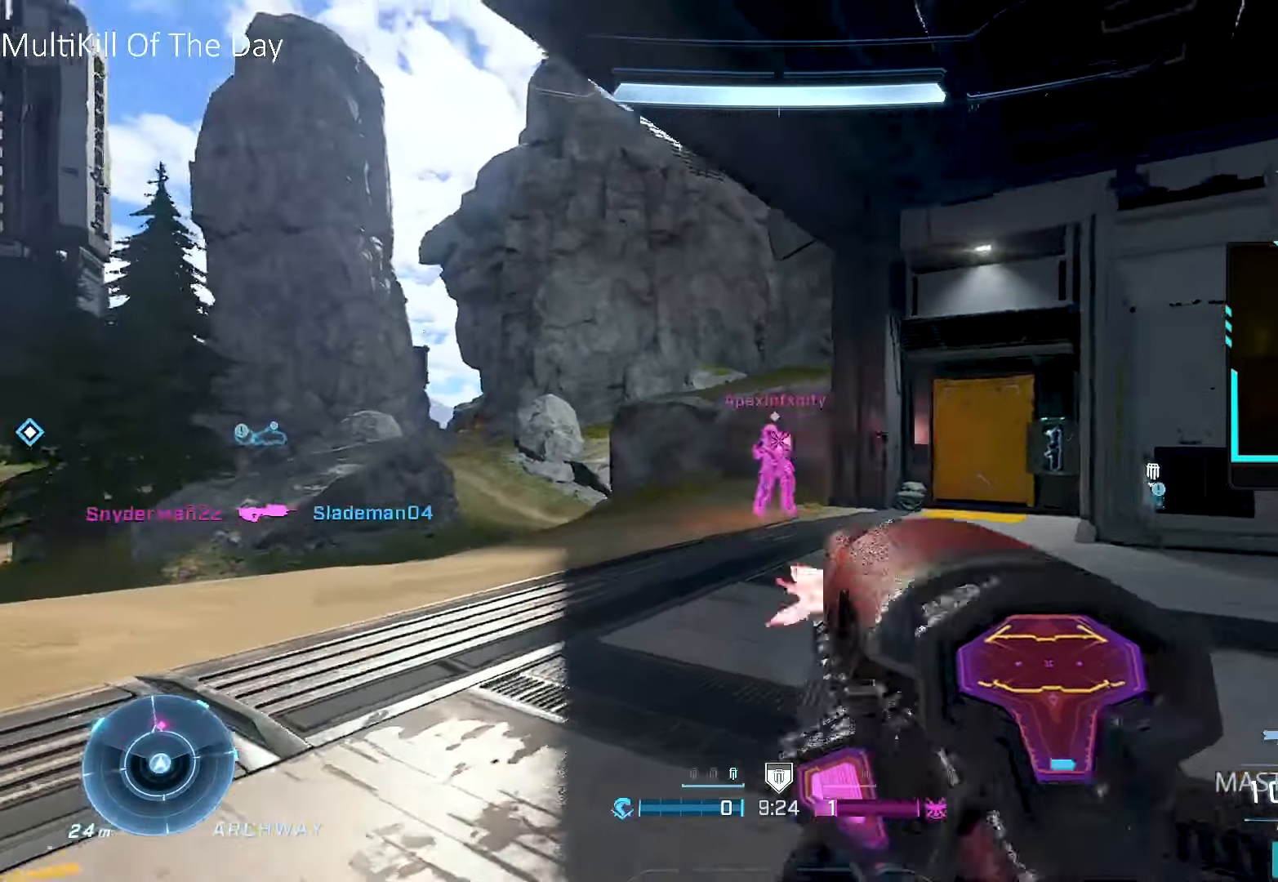
{"buttons": [], "left_stick": "down-right", "right_stick": "center", "events": [[33, "right_stick", "center"], [83, "left_stick", "down"], [100, "R2", "up"], [250, "left_stick", "down-right"], [366, "right_stick", "up-right"], [400, "R2", "down"], [450, "right_stick", "center"], [466, "R2", "up"]]}
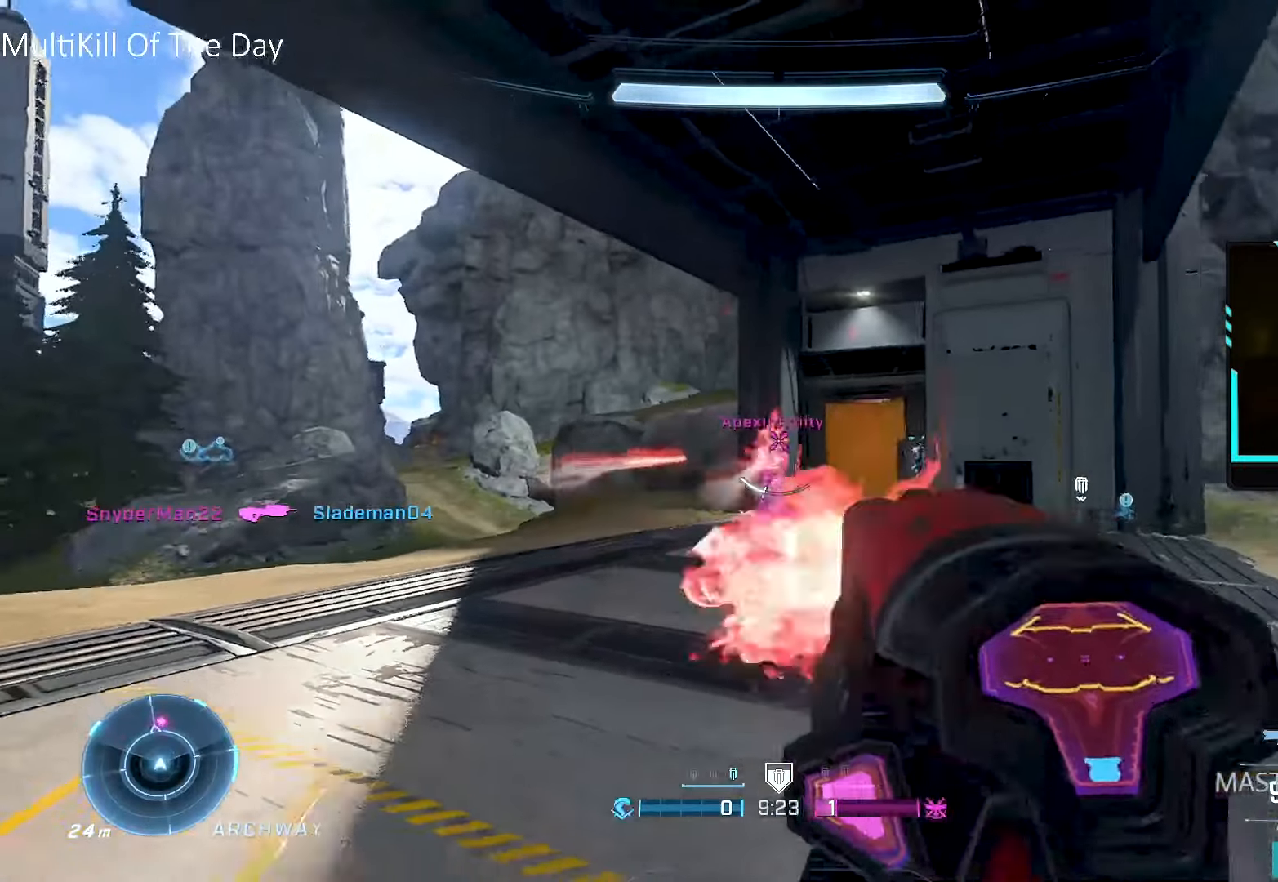
{"buttons": ["Y", "L1"], "left_stick": "up", "right_stick": "center", "events": [[16, "left_stick", "down-left"], [116, "left_stick", "left"], [183, "X", "down"], [233, "left_stick", "up-left"], [266, "X", "up"], [283, "right_stick", "down-left"], [366, "right_stick", "left"], [383, "left_stick", "up"], [416, "L1", "down"], [466, "right_stick", "center"], [500, "Y", "down"]]}
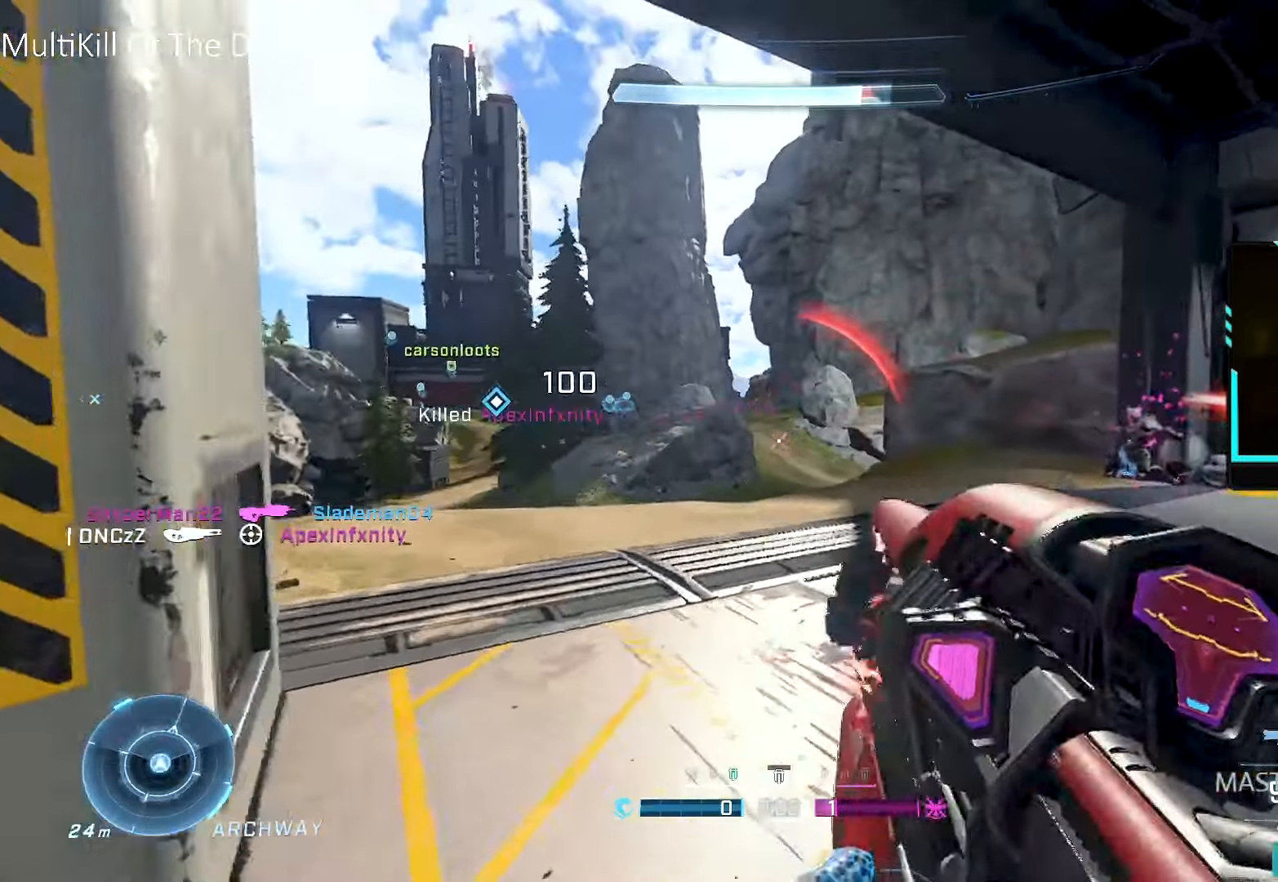
{"buttons": [], "left_stick": "up", "right_stick": "center", "events": [[33, "L1", "up"], [50, "Y", "up"], [150, "right_stick", "left"], [483, "right_stick", "center"]]}
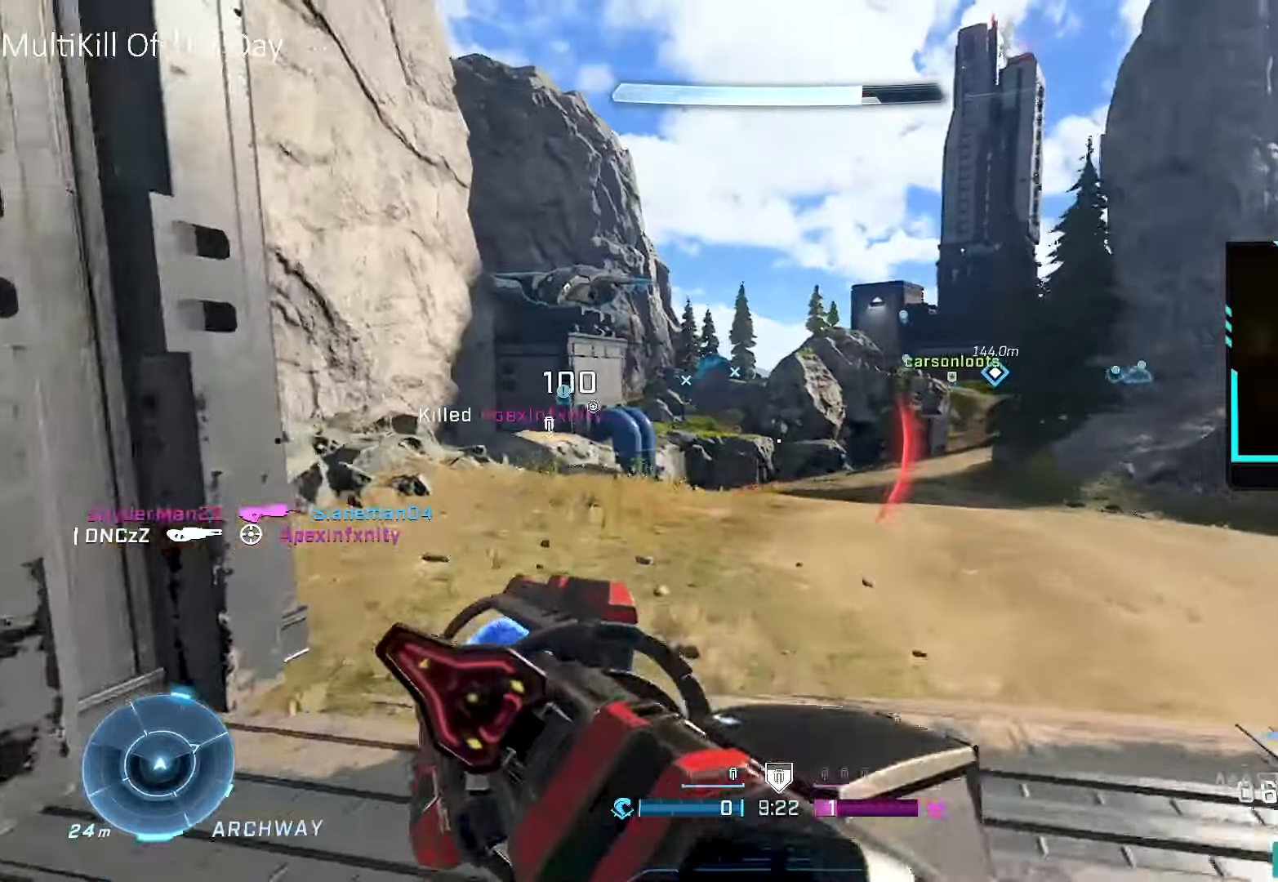
{"buttons": [], "left_stick": "up", "right_stick": "center", "events": [[33, "X", "down"], [133, "X", "up"], [300, "right_stick", "left"], [450, "right_stick", "center"]]}
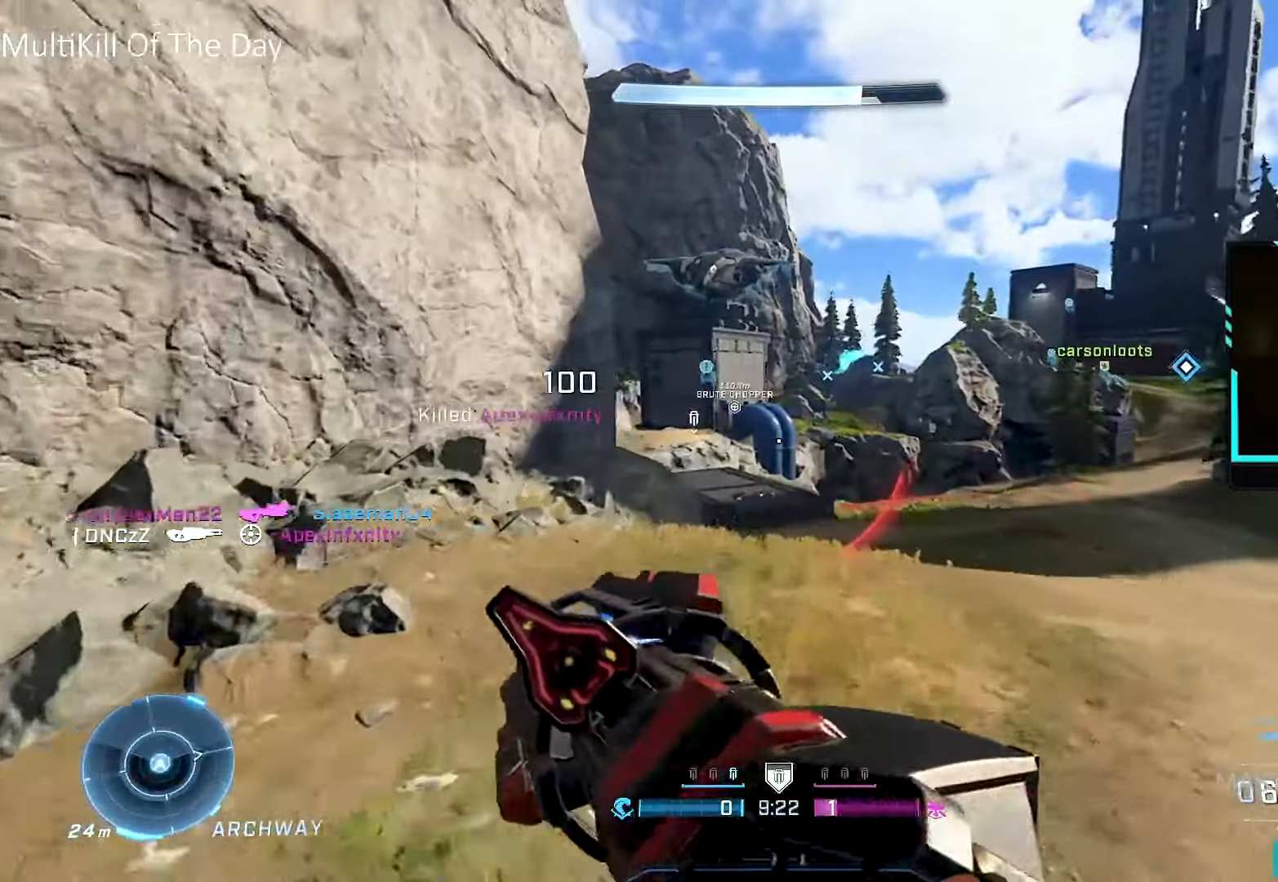
{"buttons": ["Y"], "left_stick": "up", "right_stick": "center", "events": [[150, "right_stick", "left"], [250, "right_stick", "center"], [500, "Y", "down"]]}
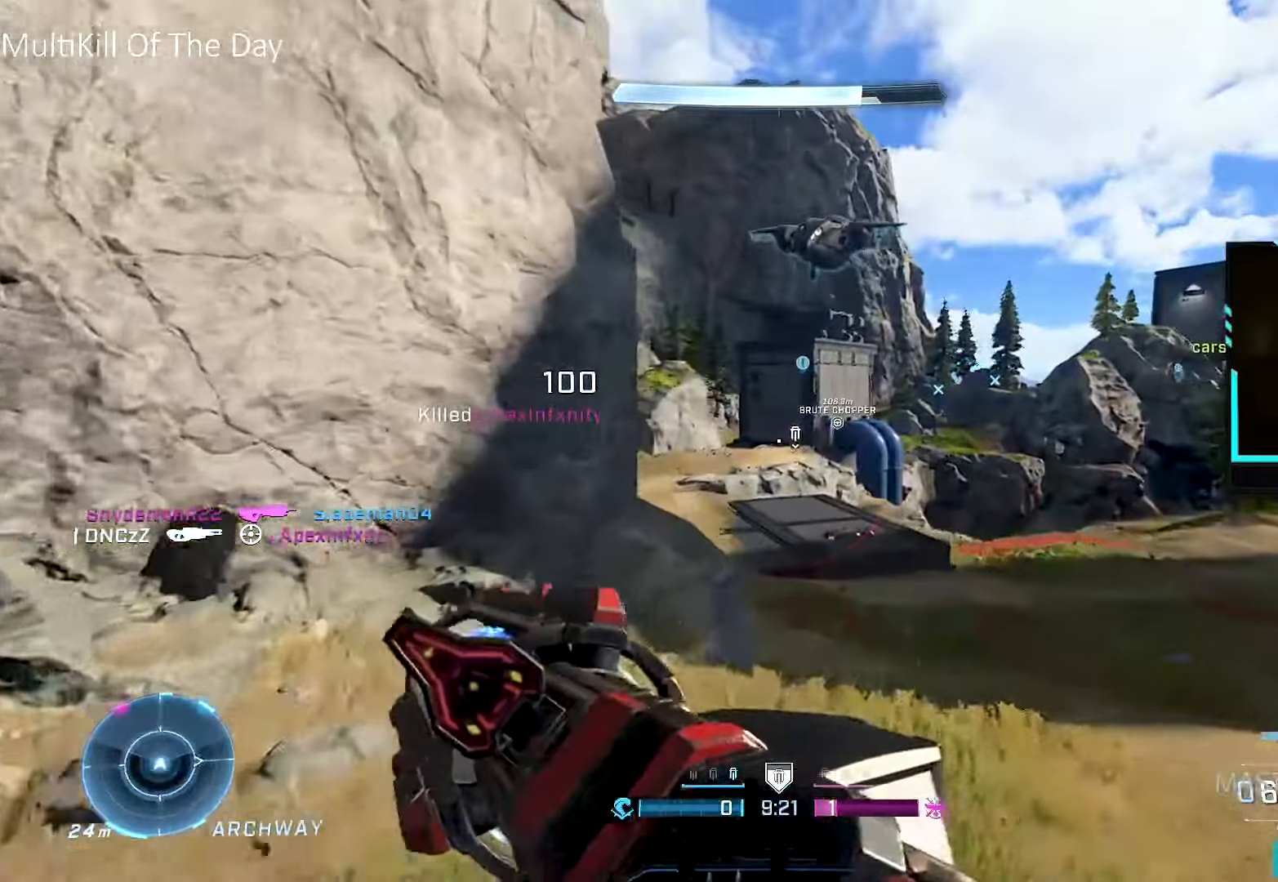
{"buttons": ["A", "L3"], "left_stick": "up", "right_stick": "center", "events": [[16, "L3", "down"], [50, "Y", "up"], [133, "Y", "down"], [200, "L3", "up"], [200, "Y", "up"], [283, "right_stick", "down-left"], [350, "right_stick", "left"], [416, "A", "down"], [416, "L3", "down"], [450, "right_stick", "center"]]}
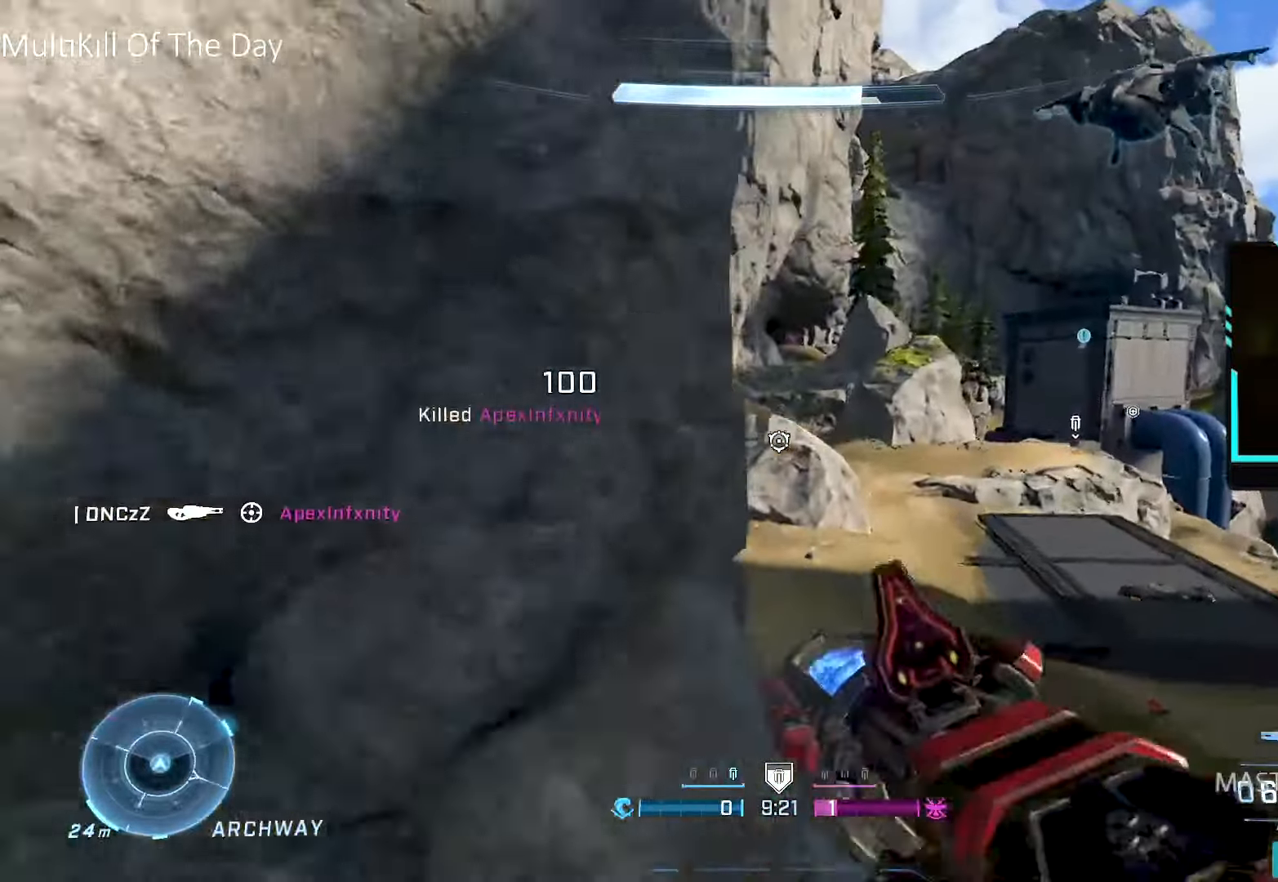
{"buttons": [], "left_stick": "up", "right_stick": "center", "events": [[133, "A", "up"], [133, "L3", "up"], [166, "right_stick", "left"], [316, "right_stick", "center"]]}
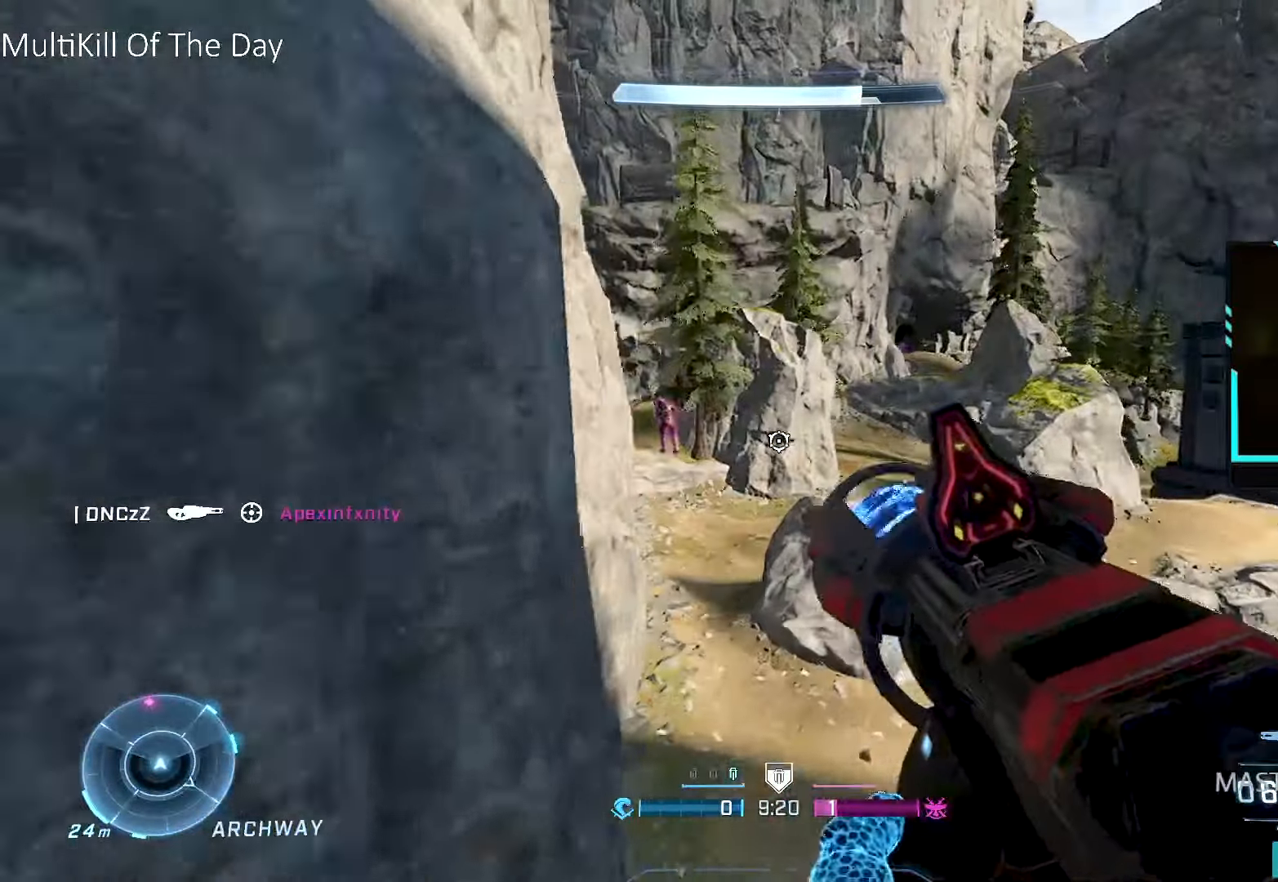
{"buttons": [], "left_stick": "up", "right_stick": "center", "events": [[100, "right_stick", "left"], [266, "R2", "down"], [266, "right_stick", "center"], [350, "R2", "up"], [450, "Y", "down"], [483, "Y", "up"]]}
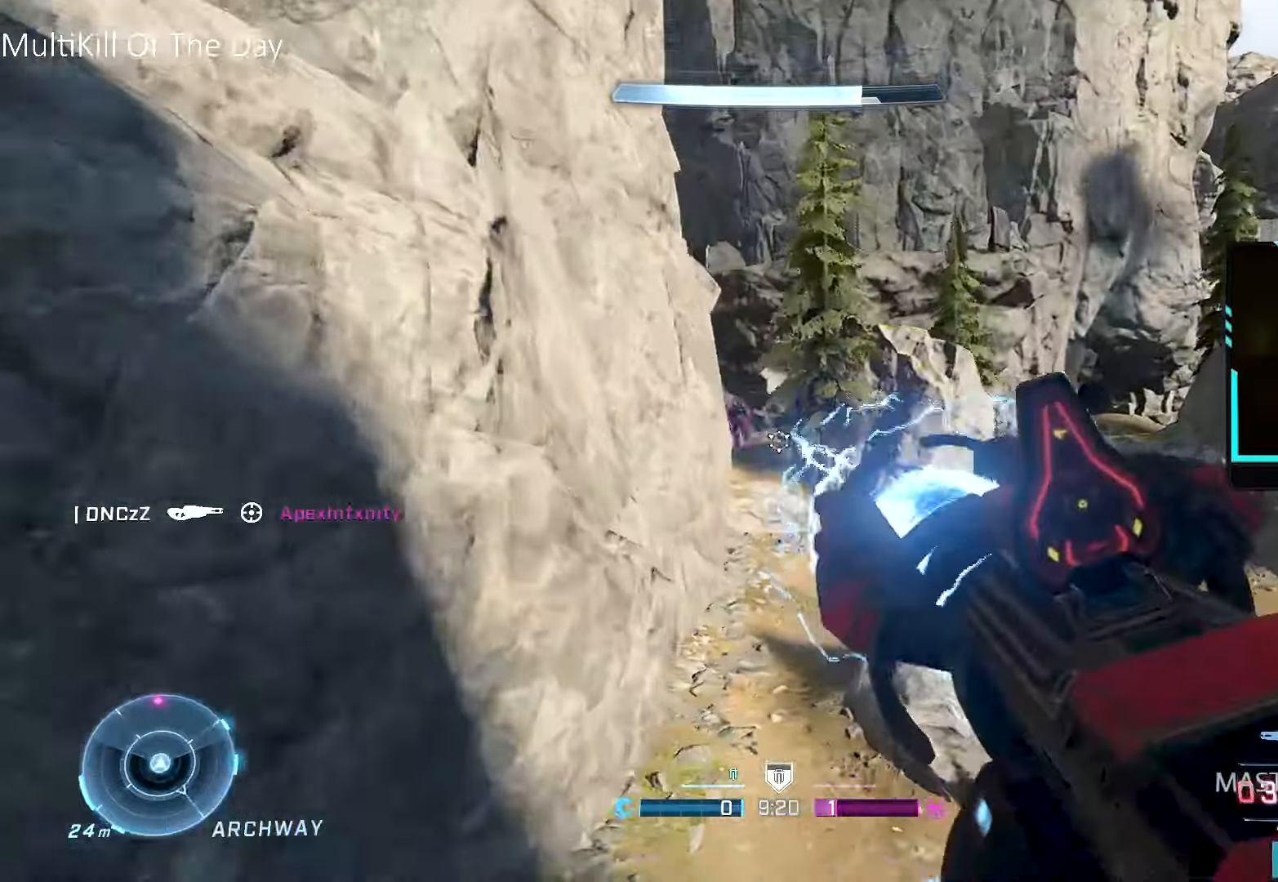
{"buttons": ["A", "L3"], "left_stick": "up", "right_stick": "center", "events": [[66, "left_stick", "up-right"], [133, "right_stick", "right"], [350, "right_stick", "center"], [366, "A", "down"], [366, "left_stick", "up"], [383, "L3", "down"], [383, "Y", "down"], [450, "Y", "up"]]}
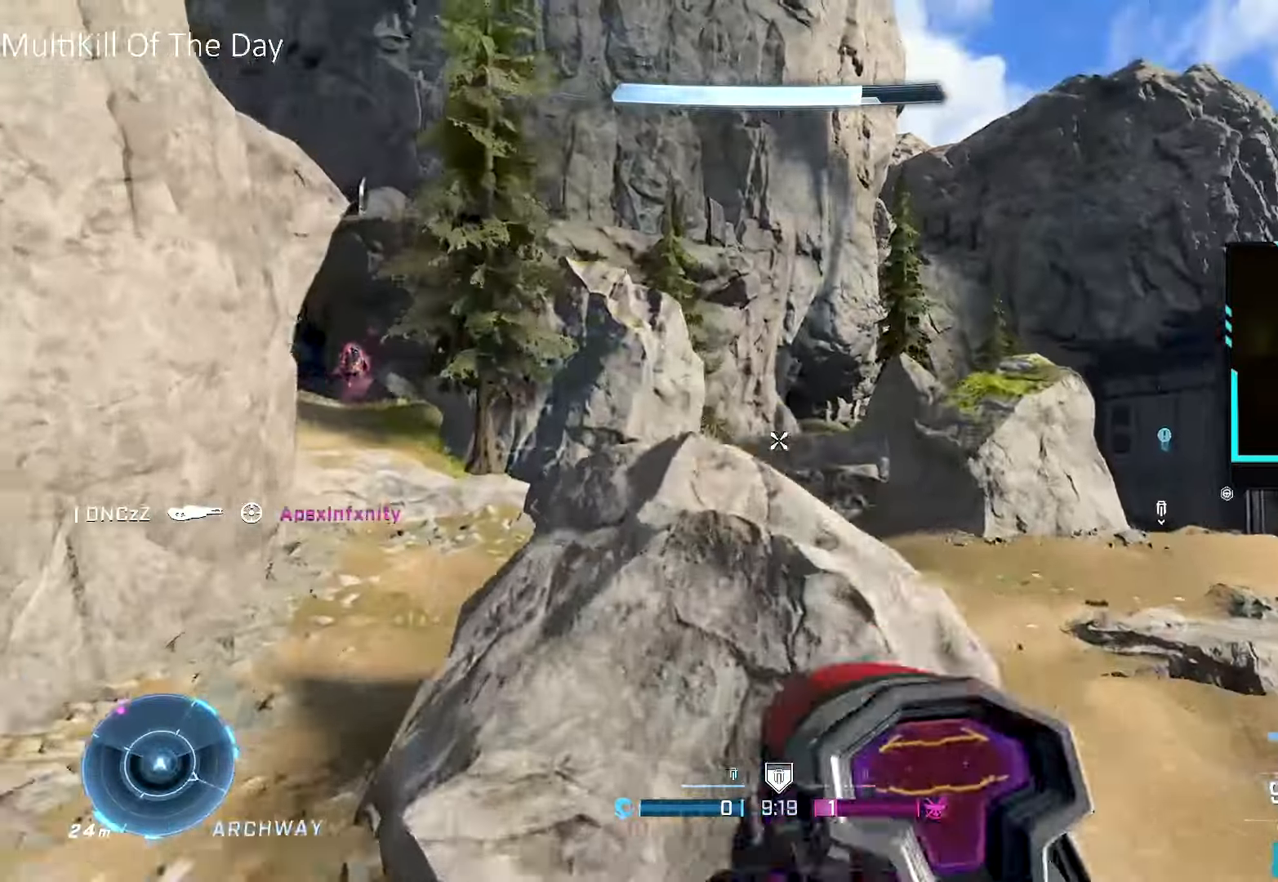
{"buttons": [], "left_stick": "up", "right_stick": "down-left", "events": [[33, "right_stick", "left"], [250, "A", "up"], [250, "L3", "up"], [283, "right_stick", "center"], [466, "right_stick", "down-left"]]}
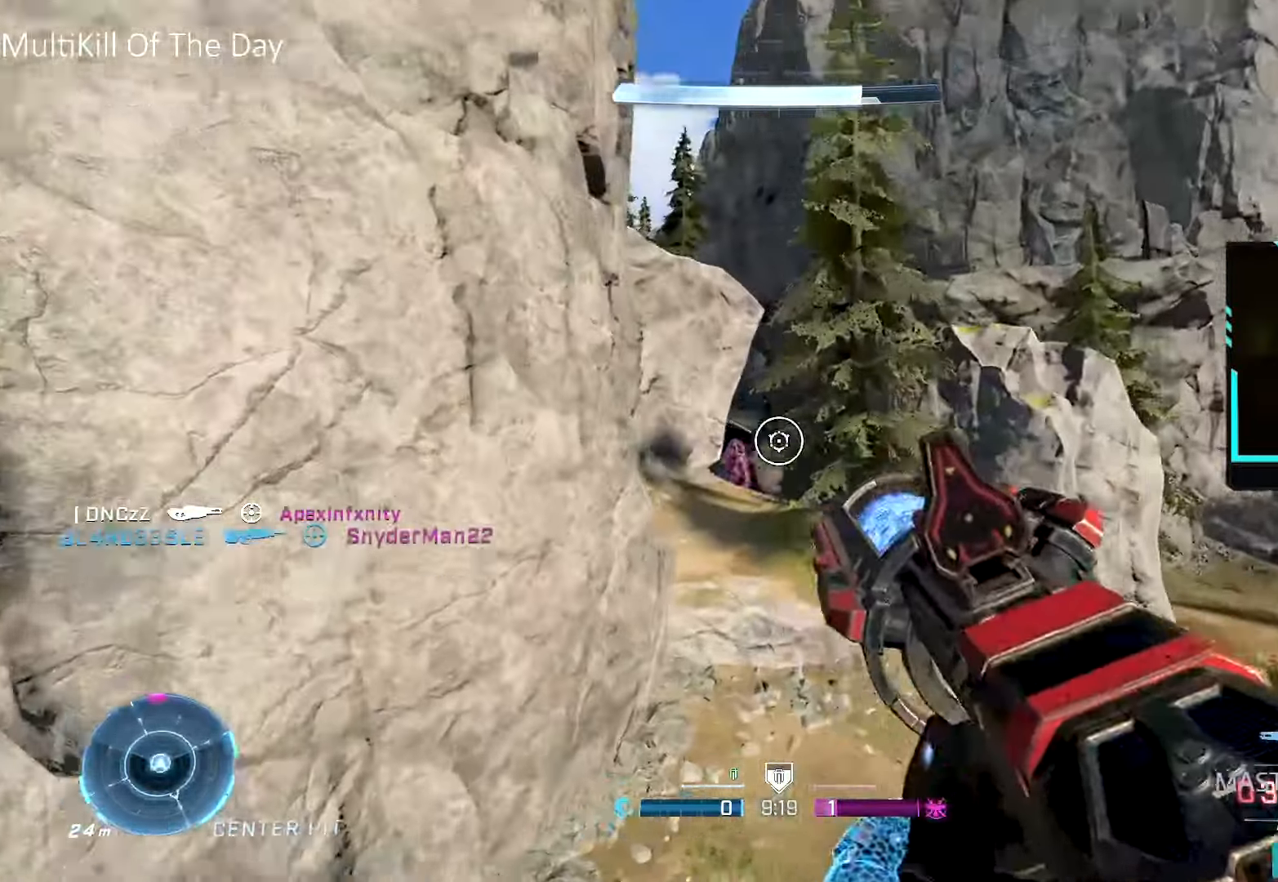
{"buttons": [], "left_stick": "up", "right_stick": "center", "events": [[50, "R2", "down"], [66, "right_stick", "center"], [133, "R2", "up"], [133, "Y", "down"], [233, "Y", "up"], [366, "L1", "down"], [450, "L1", "up"]]}
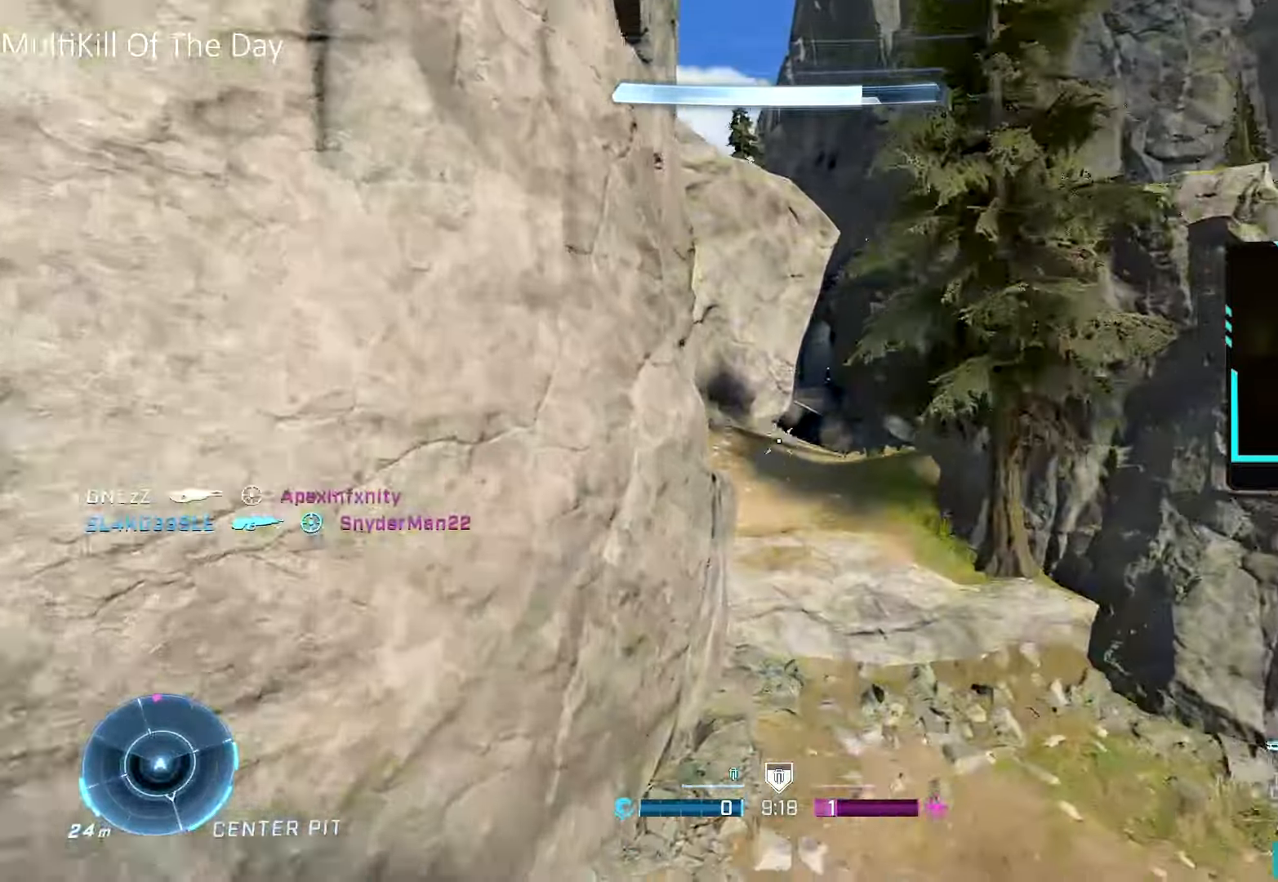
{"buttons": ["A", "L3"], "left_stick": "up", "right_stick": "center", "events": [[50, "L3", "down"], [66, "left_stick", "up-right"], [150, "Y", "down"], [216, "Y", "up"], [283, "L3", "up"], [283, "left_stick", "up"], [433, "A", "down"], [433, "L3", "down"]]}
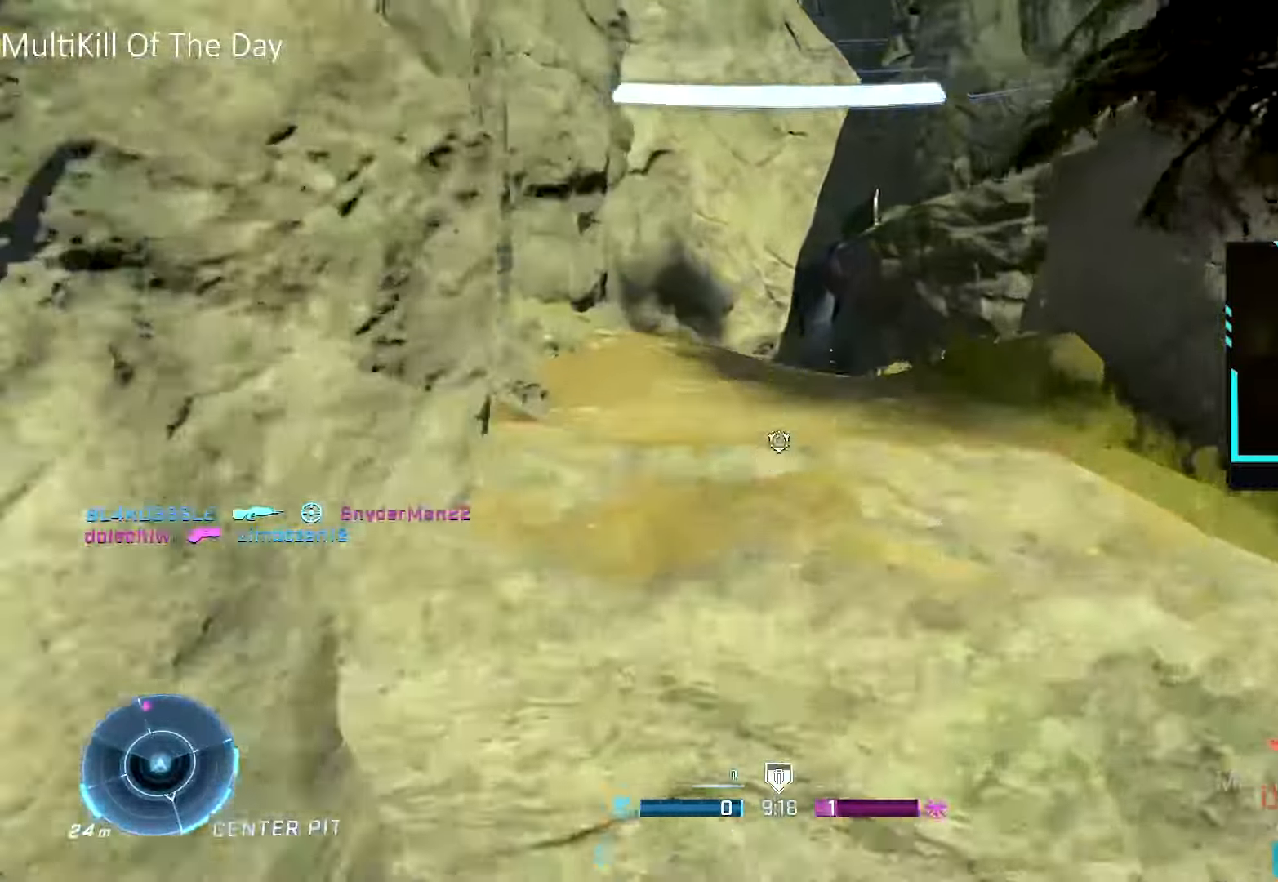
{"buttons": ["X"], "left_stick": "up", "right_stick": "center", "events": [[116, "DPAD_RIGHT", "down"], [216, "DPAD_RIGHT", "up"], [283, "L3", "up"], [316, "A", "up"], [466, "X", "down"]]}
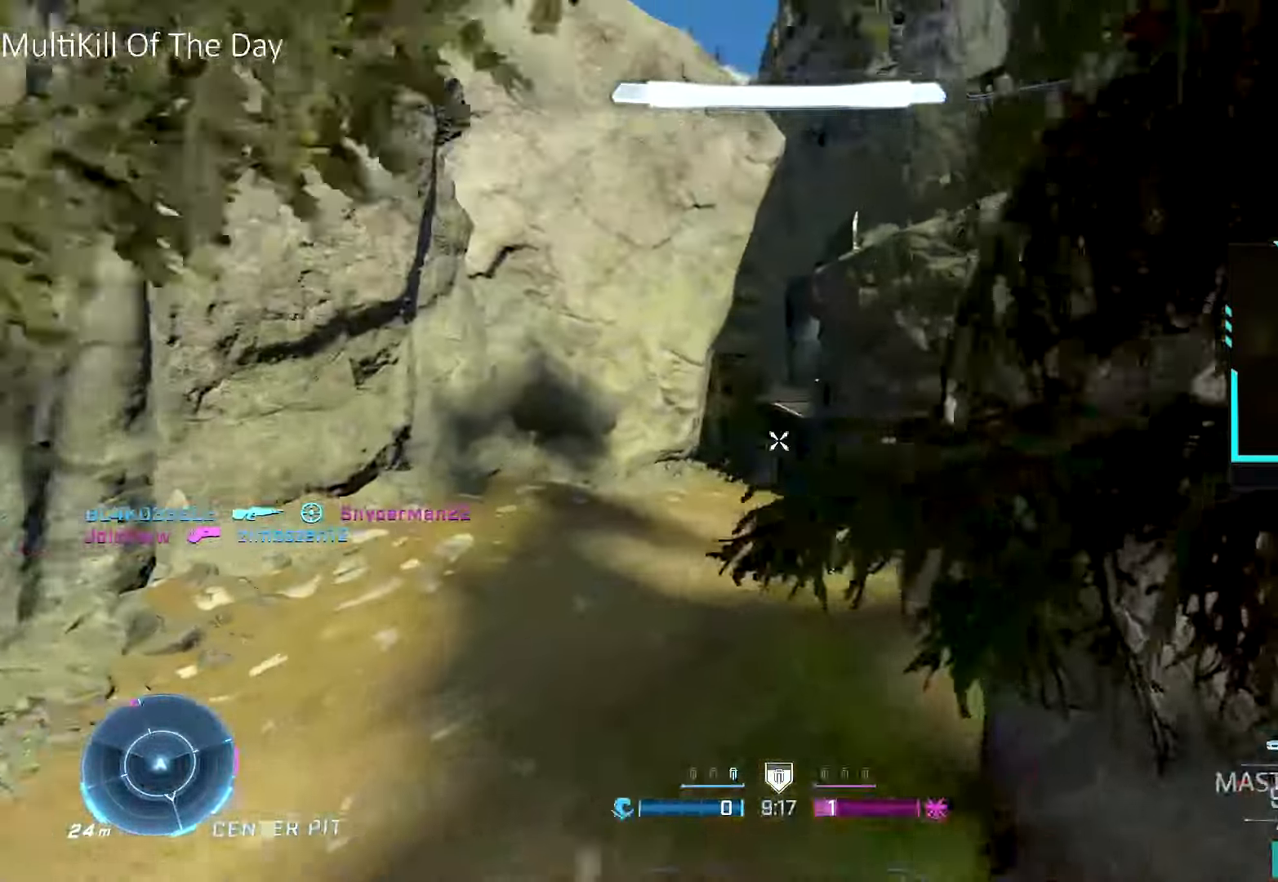
{"buttons": [], "left_stick": "up", "right_stick": "center", "events": [[66, "X", "up"], [133, "X", "down"], [200, "X", "up"], [266, "X", "down"], [333, "L1", "down"], [333, "X", "up"], [417, "L1", "up"], [417, "X", "down"], [500, "X", "up"]]}
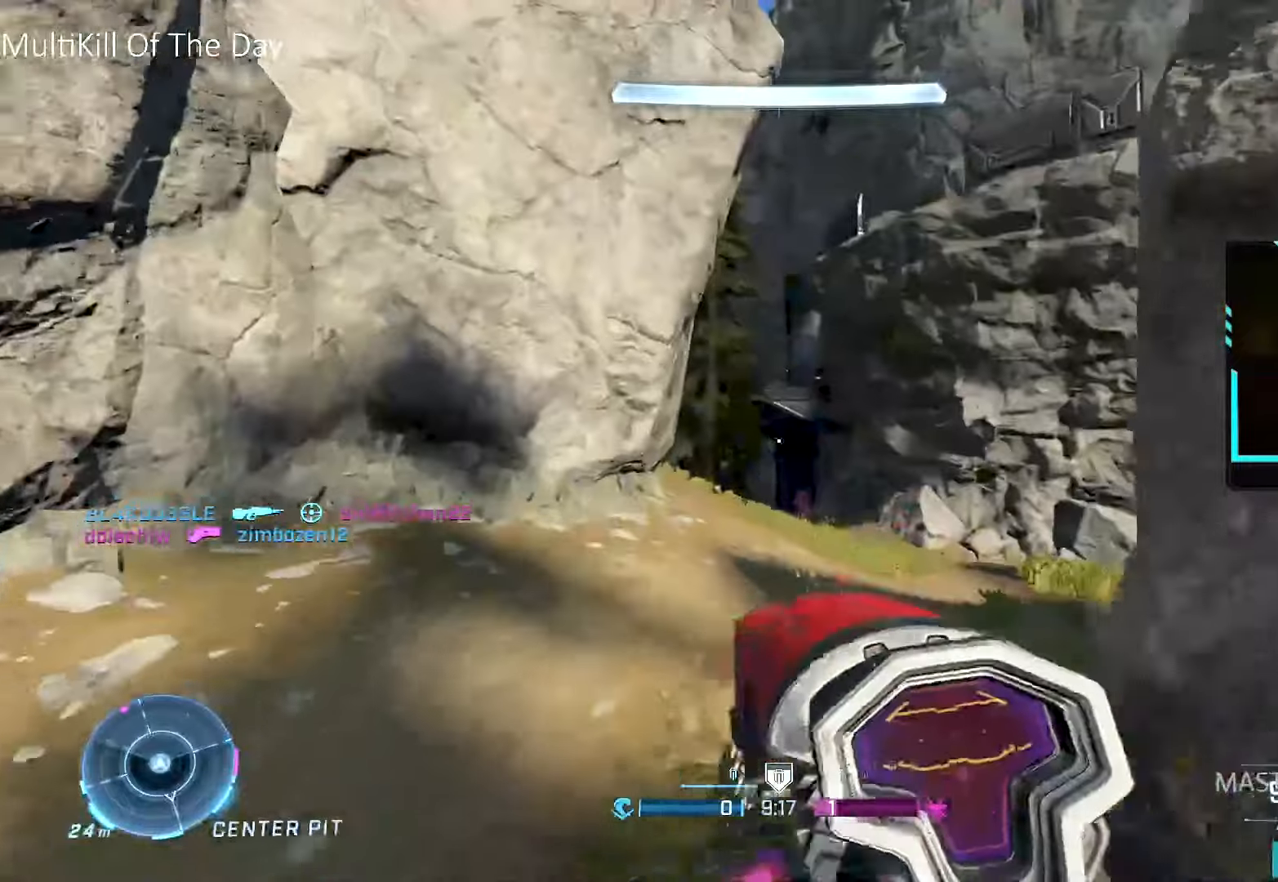
{"buttons": ["R3"], "left_stick": "up", "right_stick": "center", "events": [[100, "right_stick", "down"], [117, "L3", "down"], [217, "right_stick", "center"], [283, "L3", "up"], [500, "R3", "down"]]}
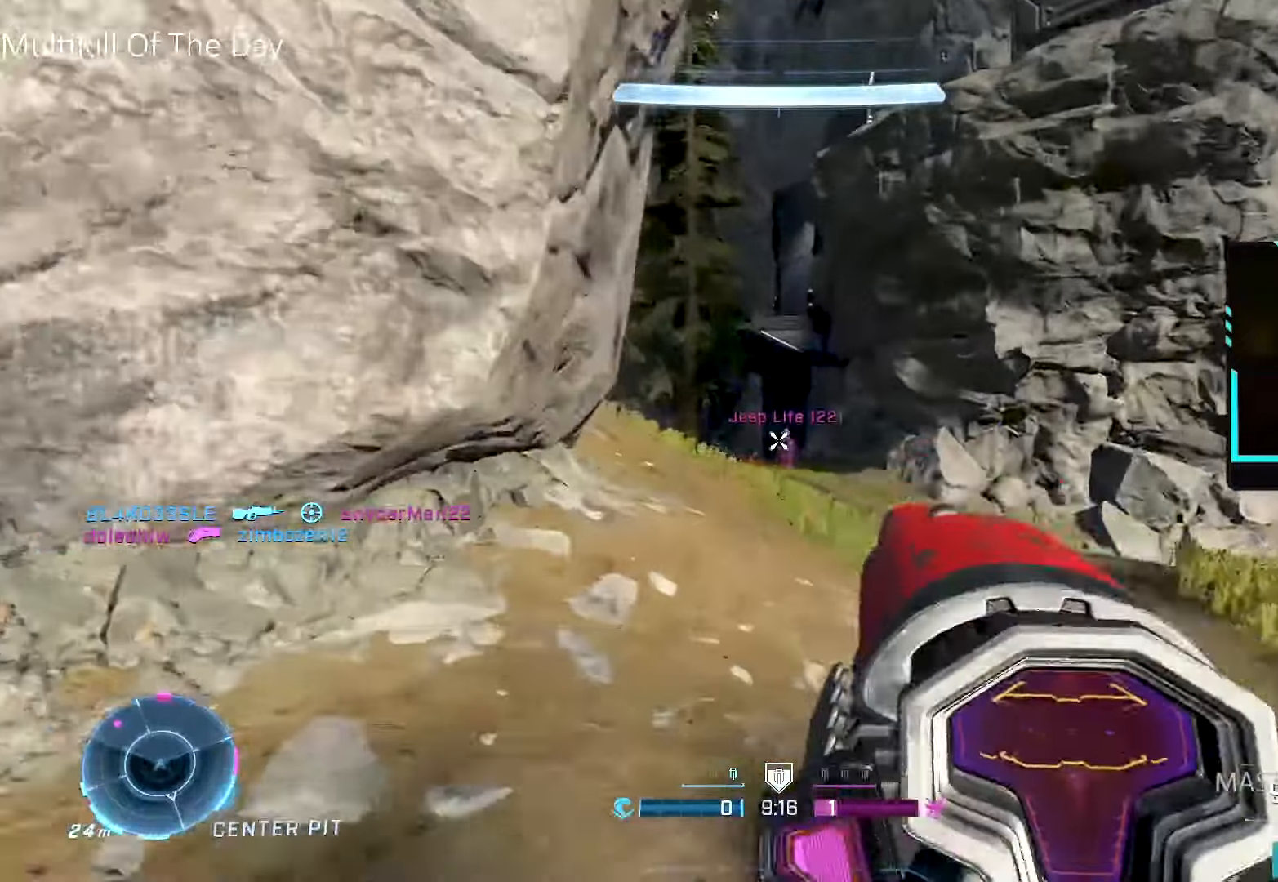
{"buttons": ["R3"], "left_stick": "up-right", "right_stick": "center", "events": [[67, "R2", "down"], [83, "R3", "up"], [217, "R2", "up"], [283, "left_stick", "up-right"], [317, "R3", "down"], [383, "R3", "up"], [433, "R3", "down"]]}
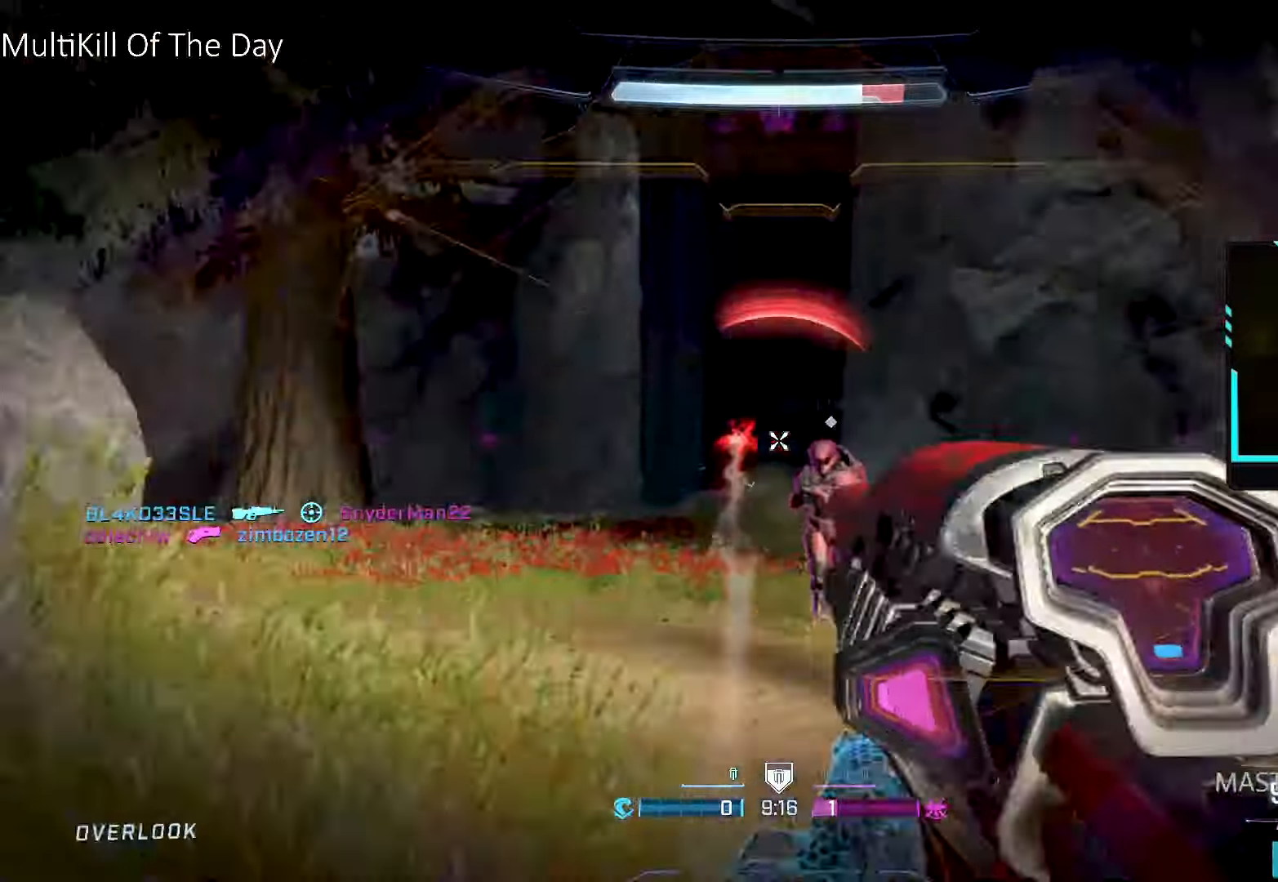
{"buttons": ["R2"], "left_stick": "down-left", "right_stick": "center", "events": [[17, "R3", "up"], [50, "R2", "down"], [183, "R2", "up"], [267, "left_stick", "center"], [317, "left_stick", "down"], [367, "right_stick", "down"], [467, "R2", "down"], [467, "right_stick", "center"], [500, "left_stick", "down-left"]]}